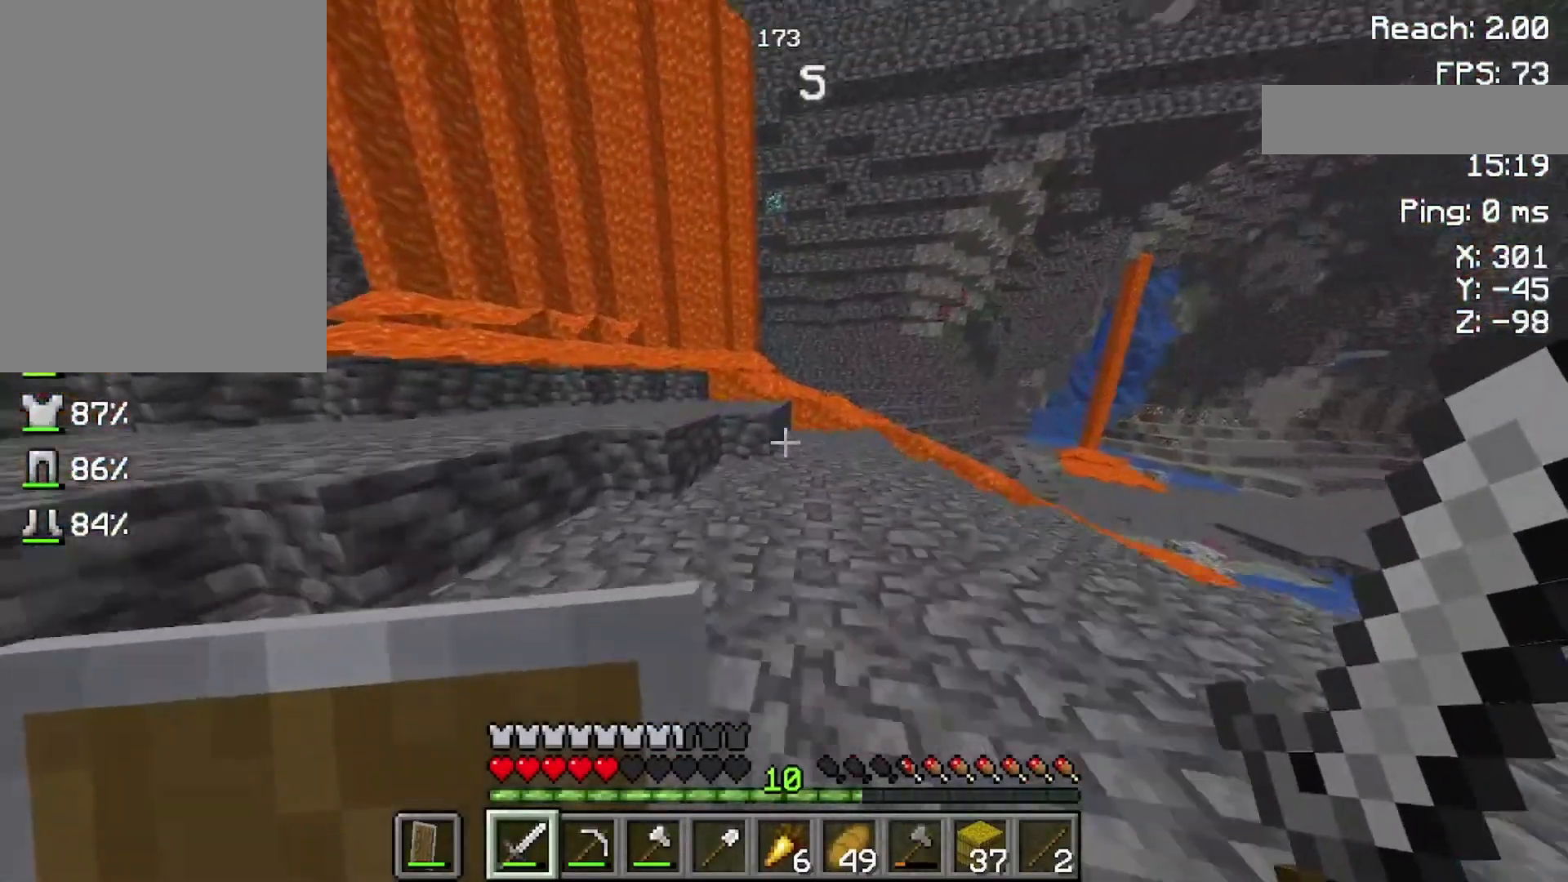
Gameplay with keyboard and mouse; each line is a JSON object with the keys and mouse buttons held at the frame after it. "events" lists presses ("down") and releases ("up") of "a", "d", "s", "space", "w", "mouse_left" and "mouse_right" between this image and that frame as [ms after this image, input, new state], when the widget could be followed in between. "mouse_left", "mouse_right" = the "left", "right" buttons of the "mouse" list. No other keys are recorded. Fast repeated clicks can show as one long hold. Not read: mouse_move.
{"keys": [], "mouse": [], "events": [[33, "w", "up"], [300, "s", "down"], [433, "s", "up"]]}
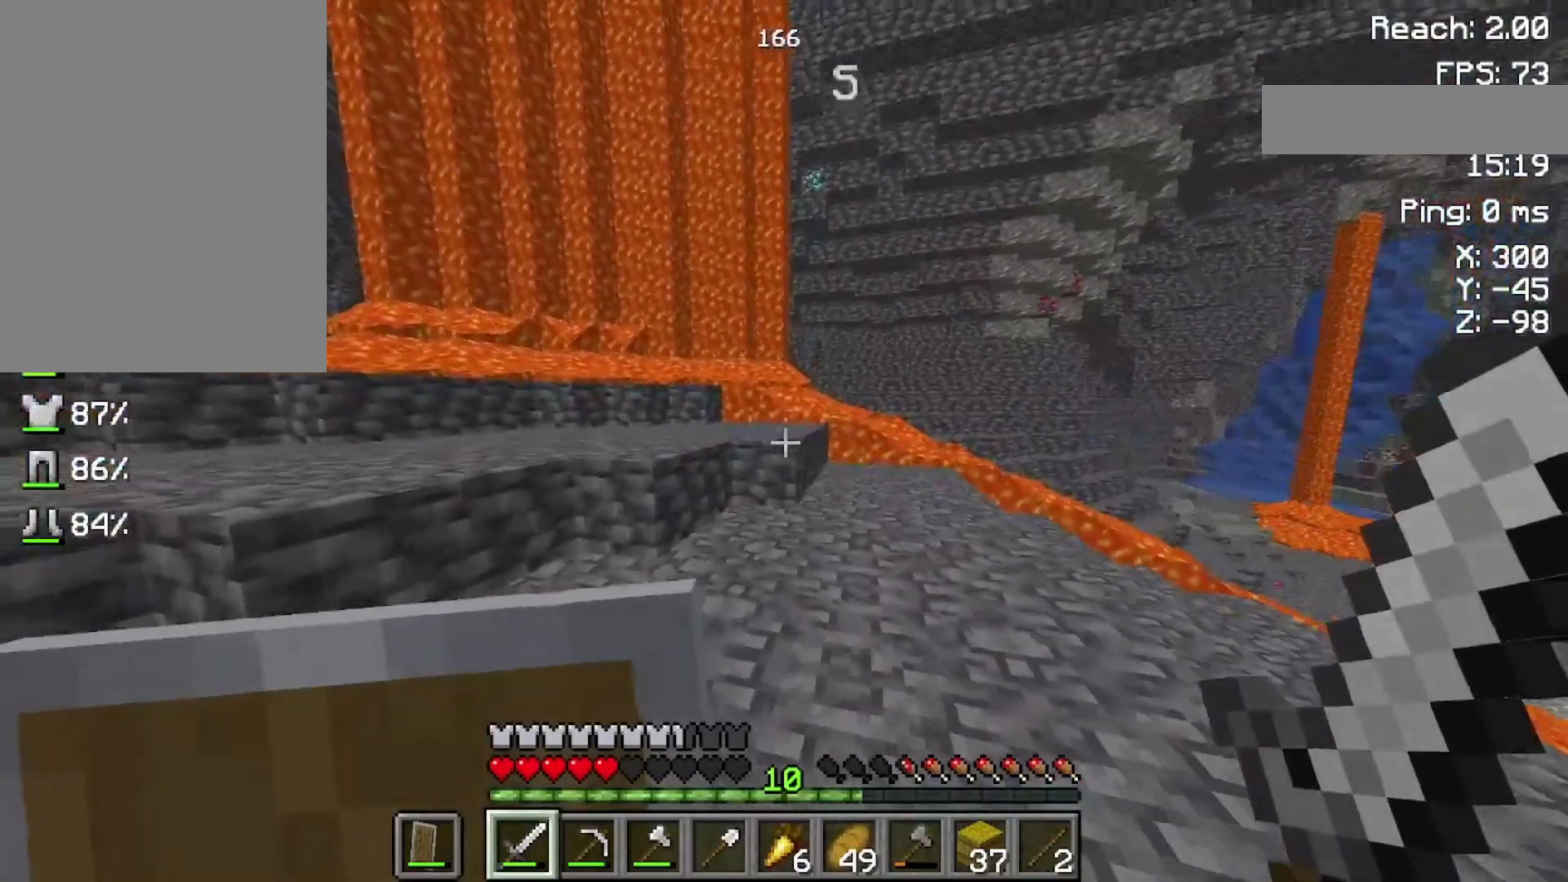
{"keys": [], "mouse": [], "events": [[200, "w", "down"], [400, "w", "up"]]}
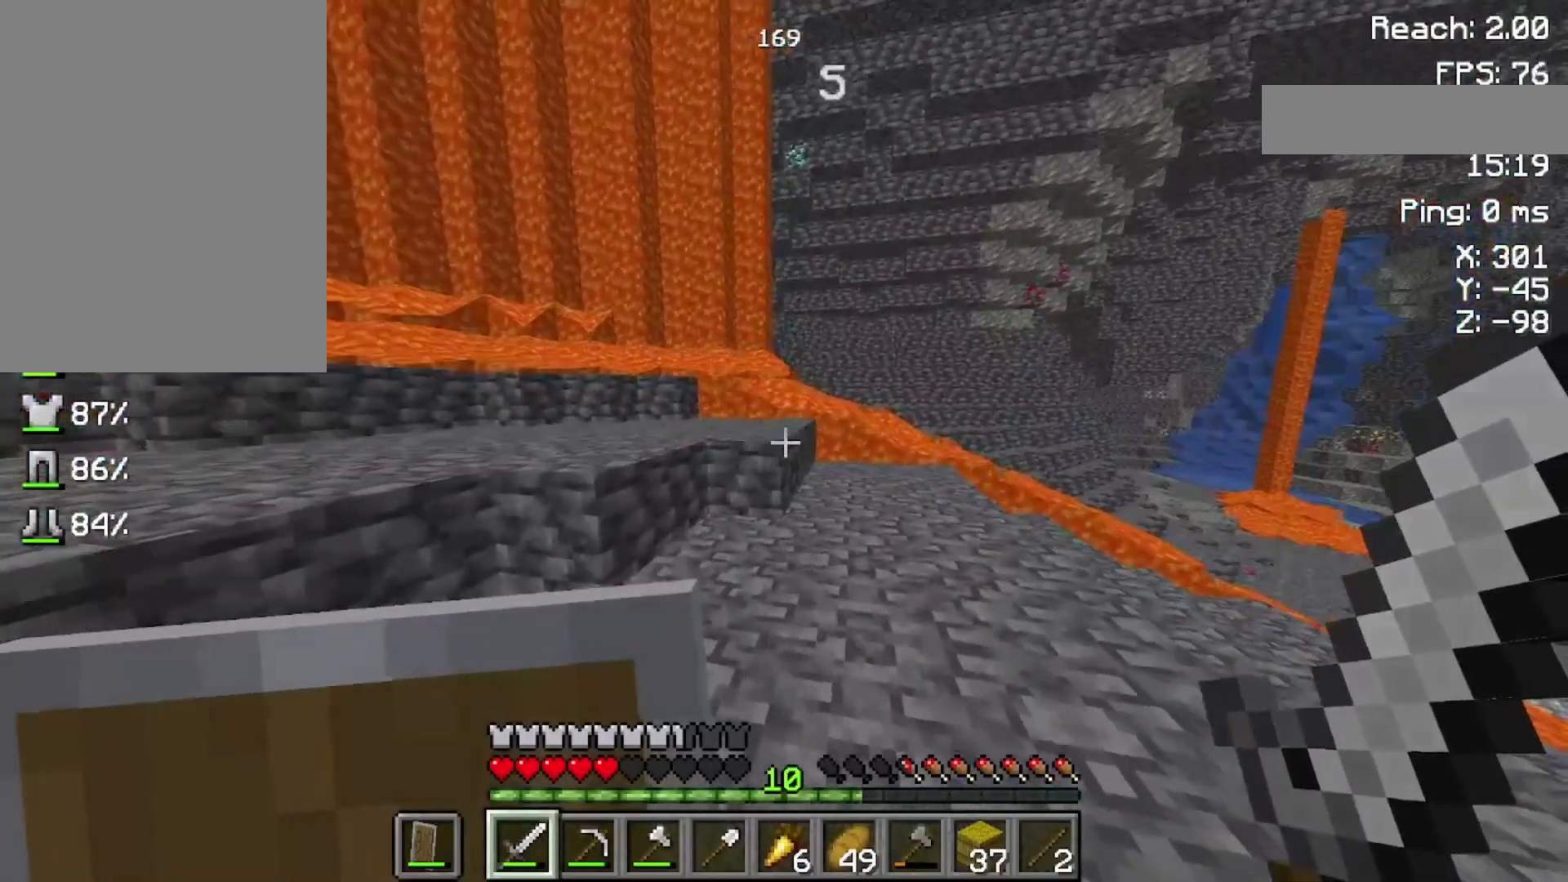
{"keys": [], "mouse": [], "events": [[133, "w", "down"], [300, "w", "up"]]}
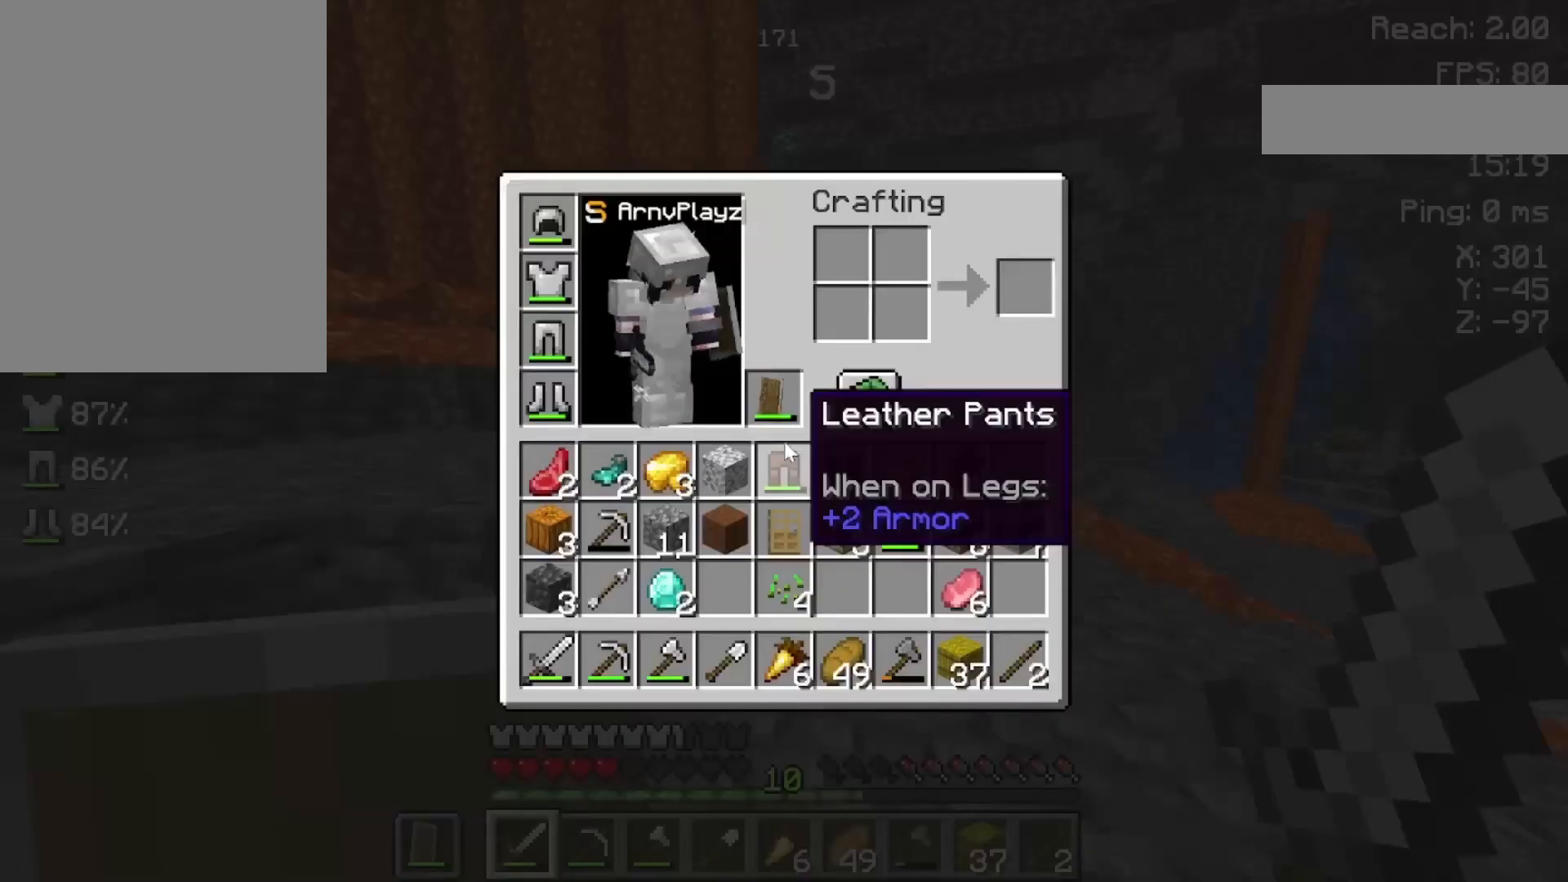
{"keys": [], "mouse": [], "events": []}
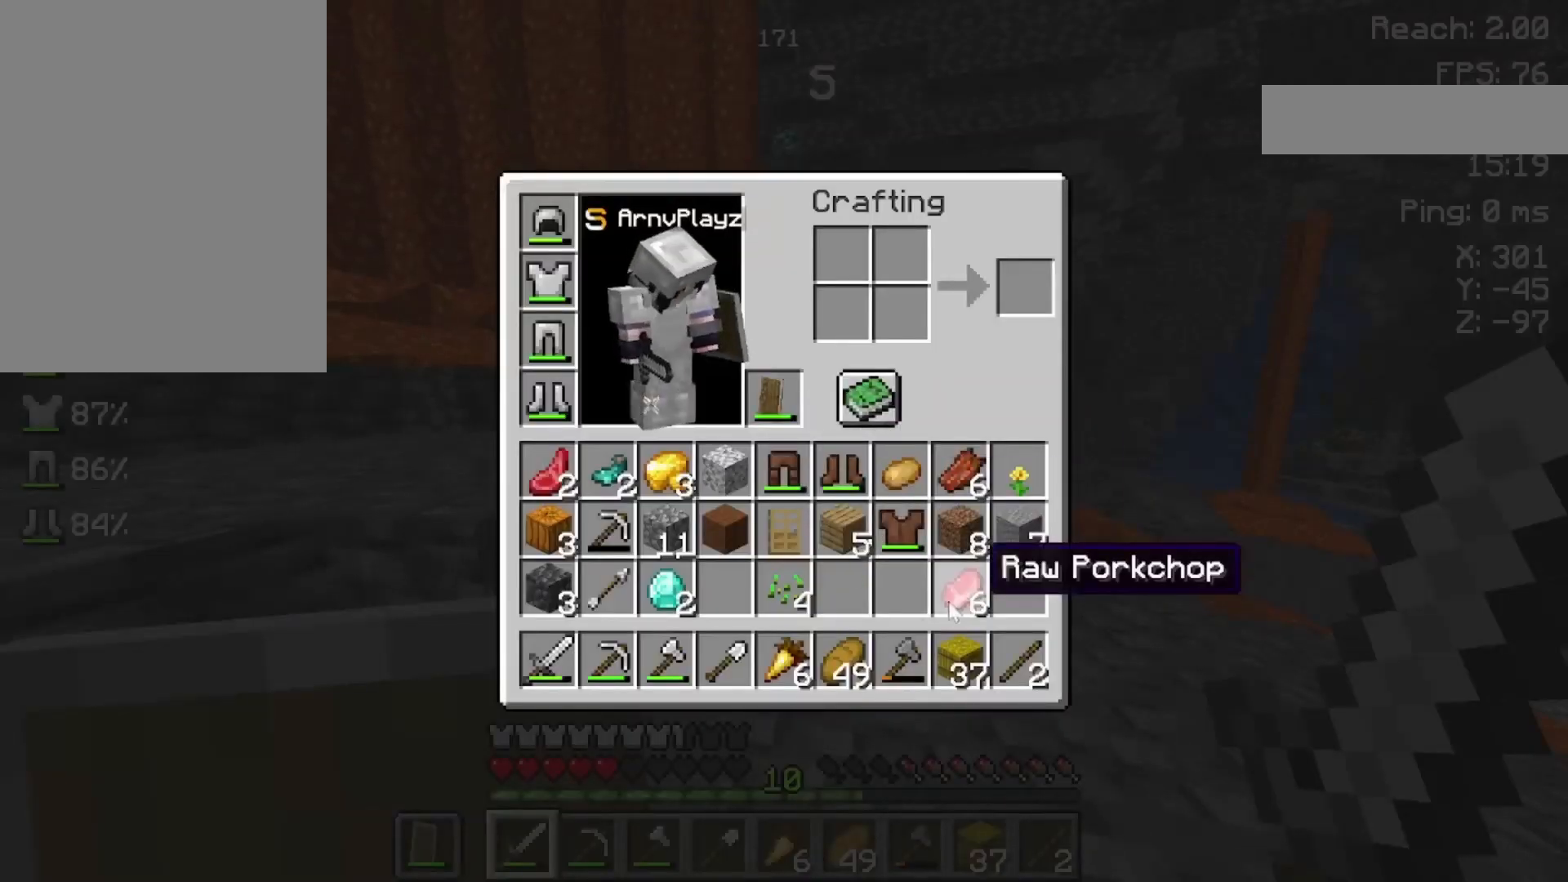
{"keys": [], "mouse": [], "events": []}
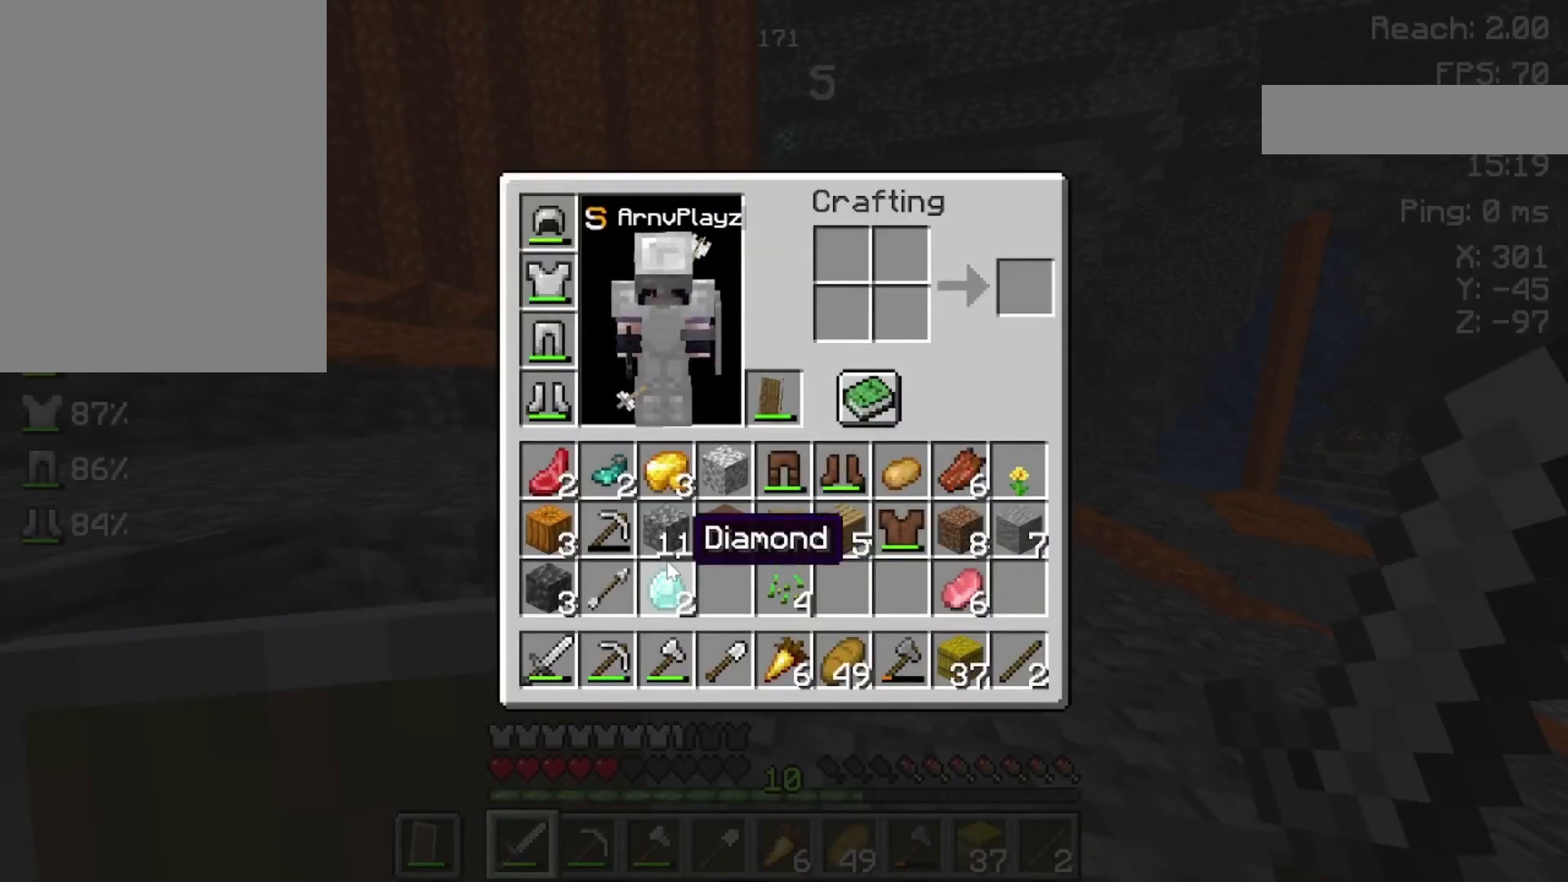
{"keys": [], "mouse": [], "events": []}
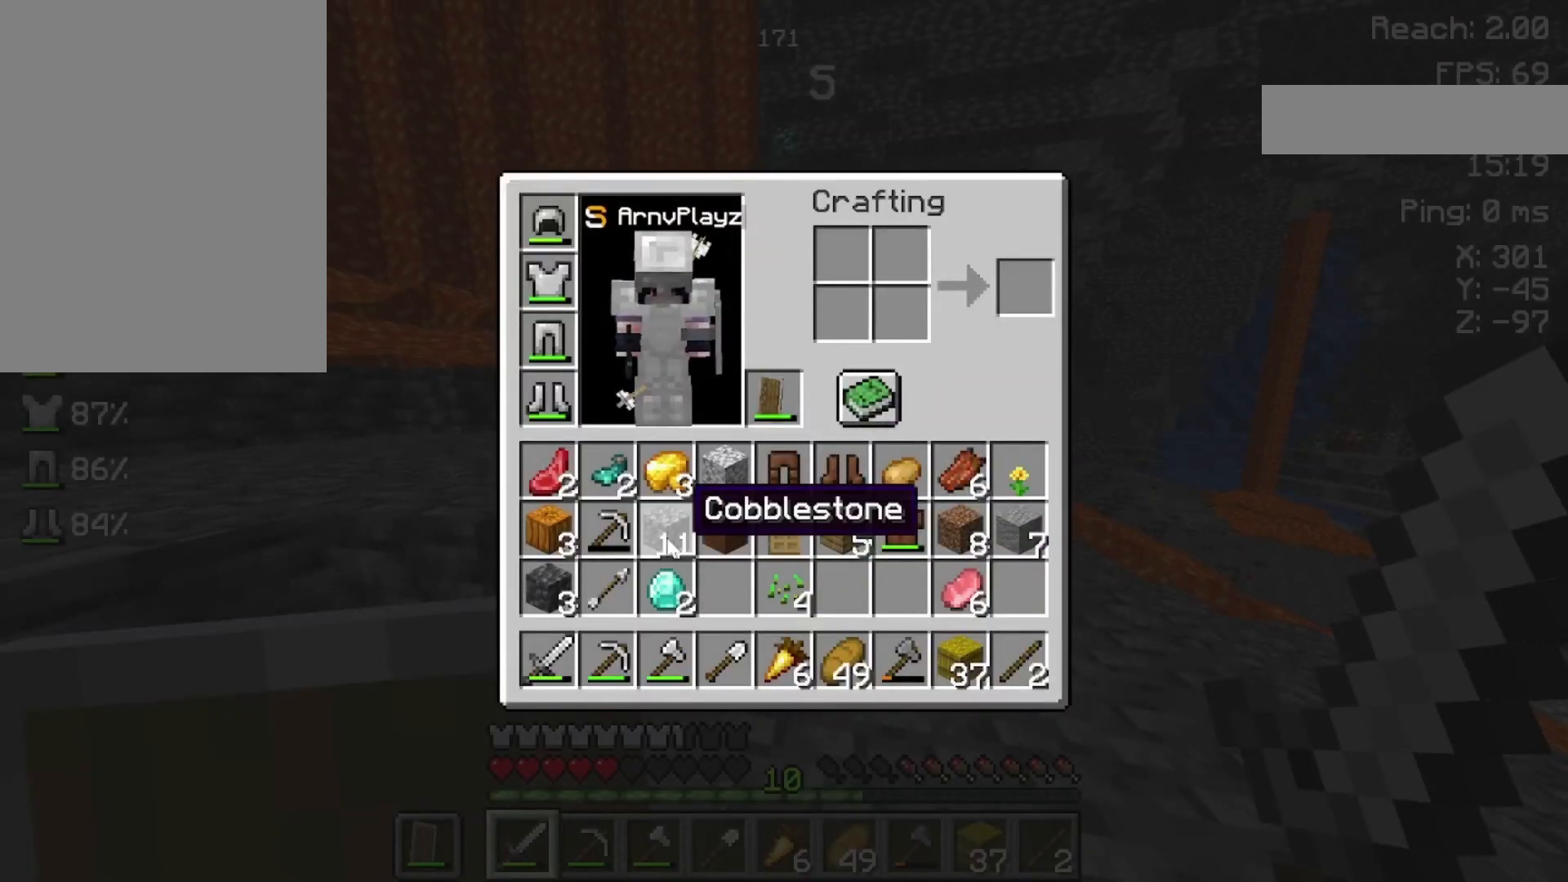
{"keys": [], "mouse": [], "events": []}
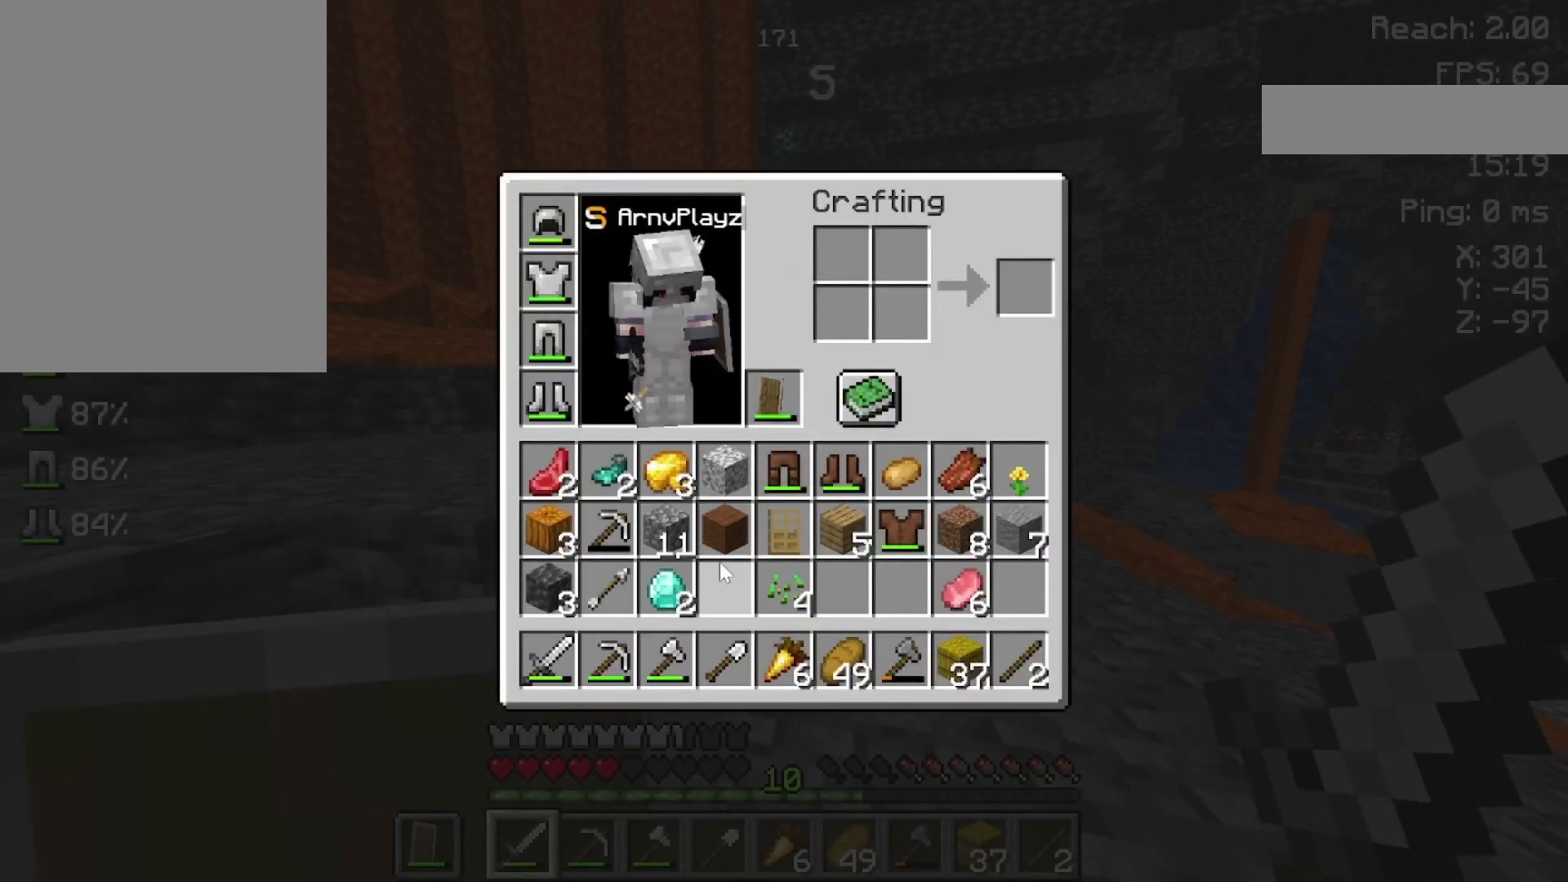
{"keys": [], "mouse": [], "events": []}
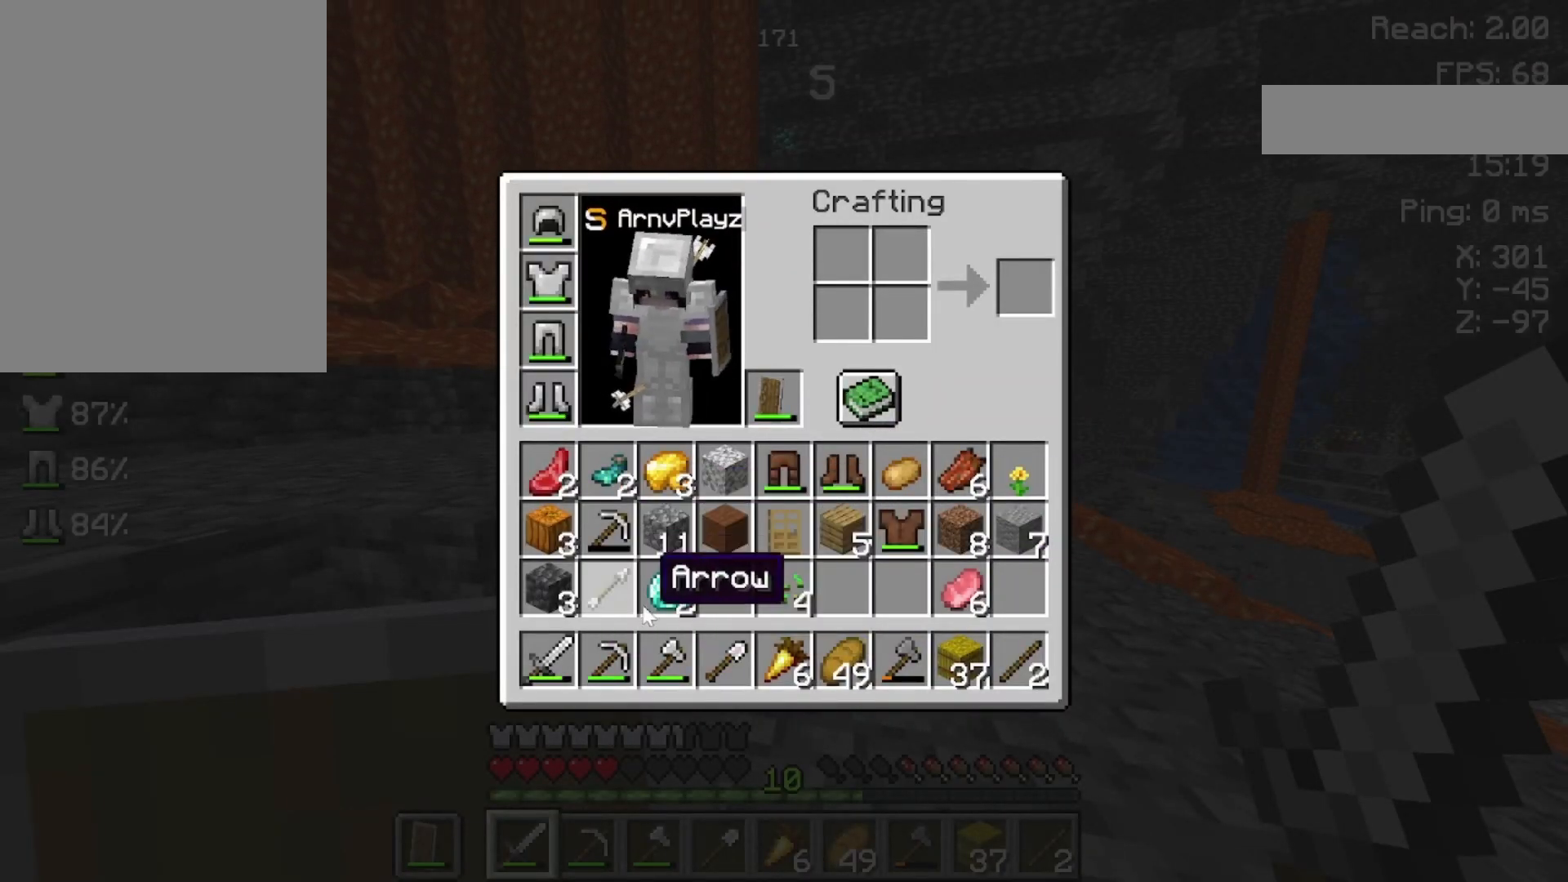
{"keys": [], "mouse": [], "events": []}
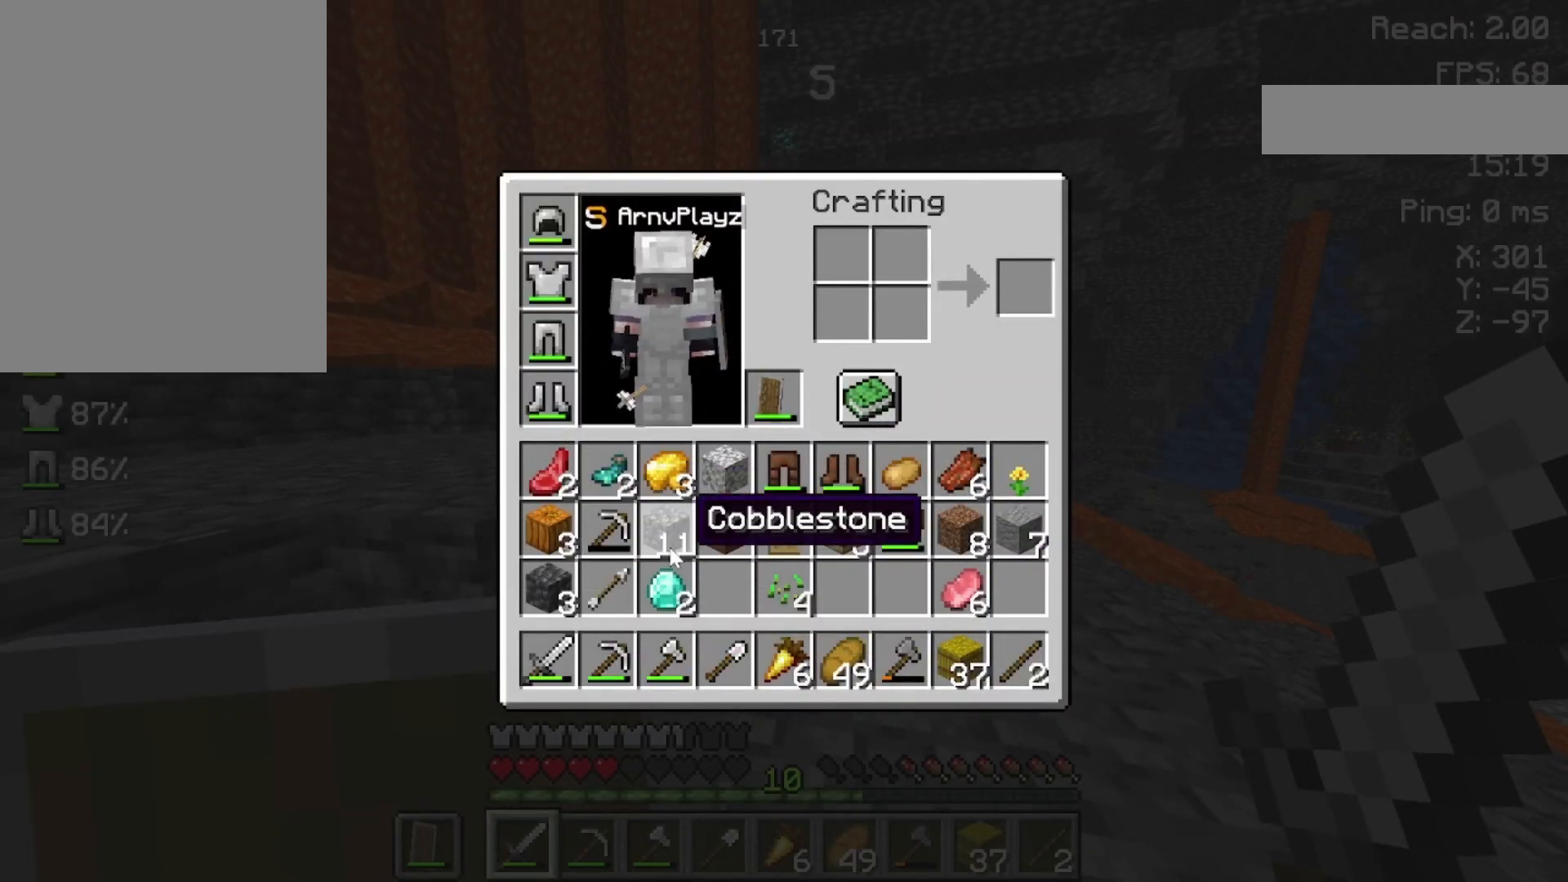
{"keys": [], "mouse": [], "events": []}
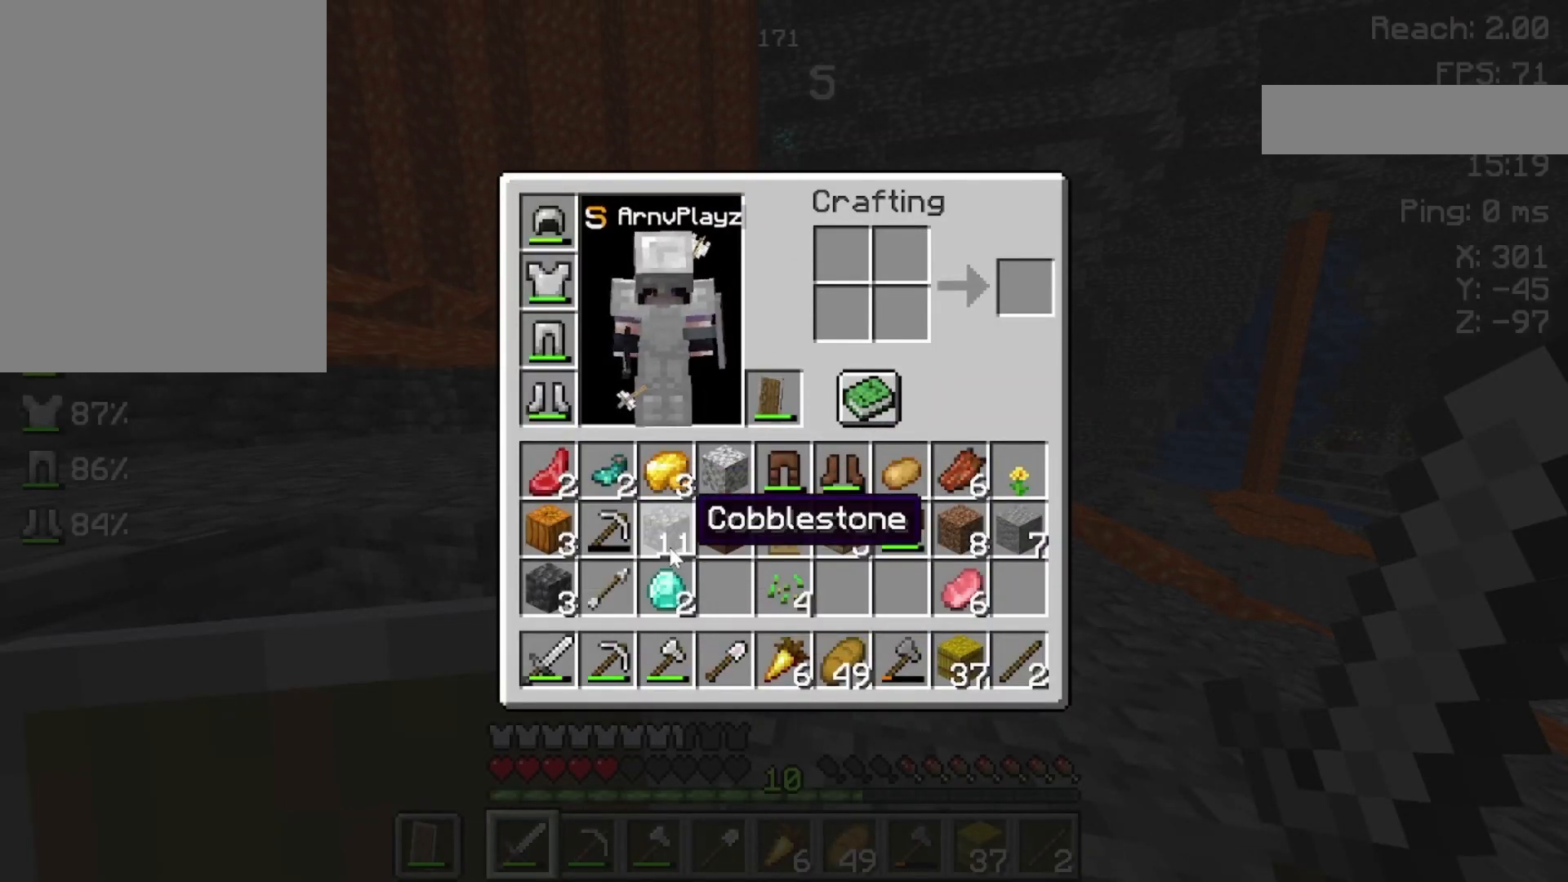
{"keys": [], "mouse": [], "events": []}
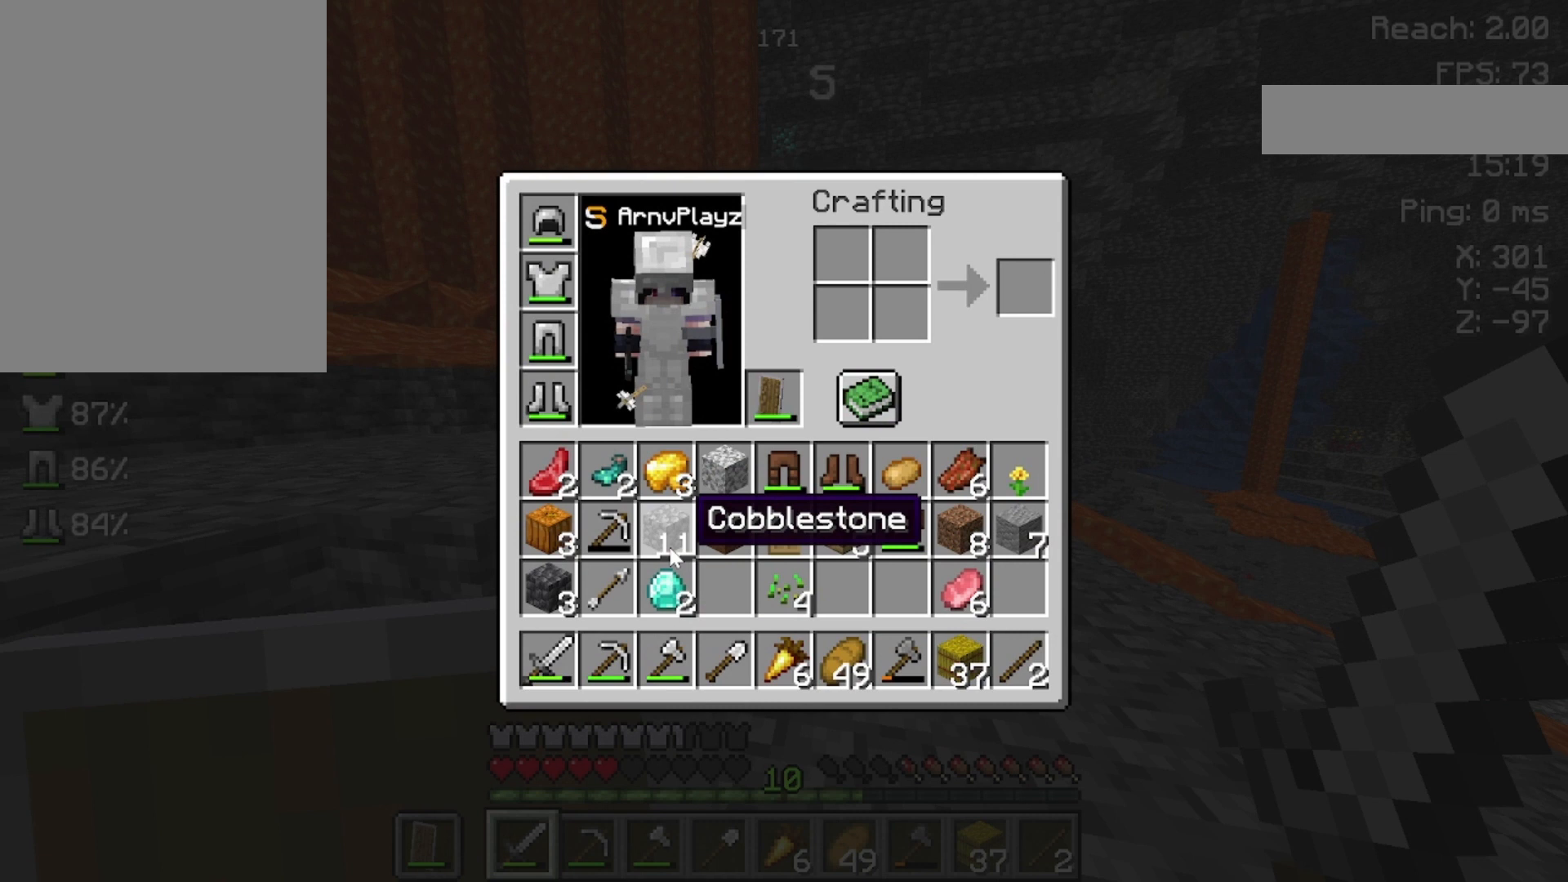
{"keys": [], "mouse": [], "events": []}
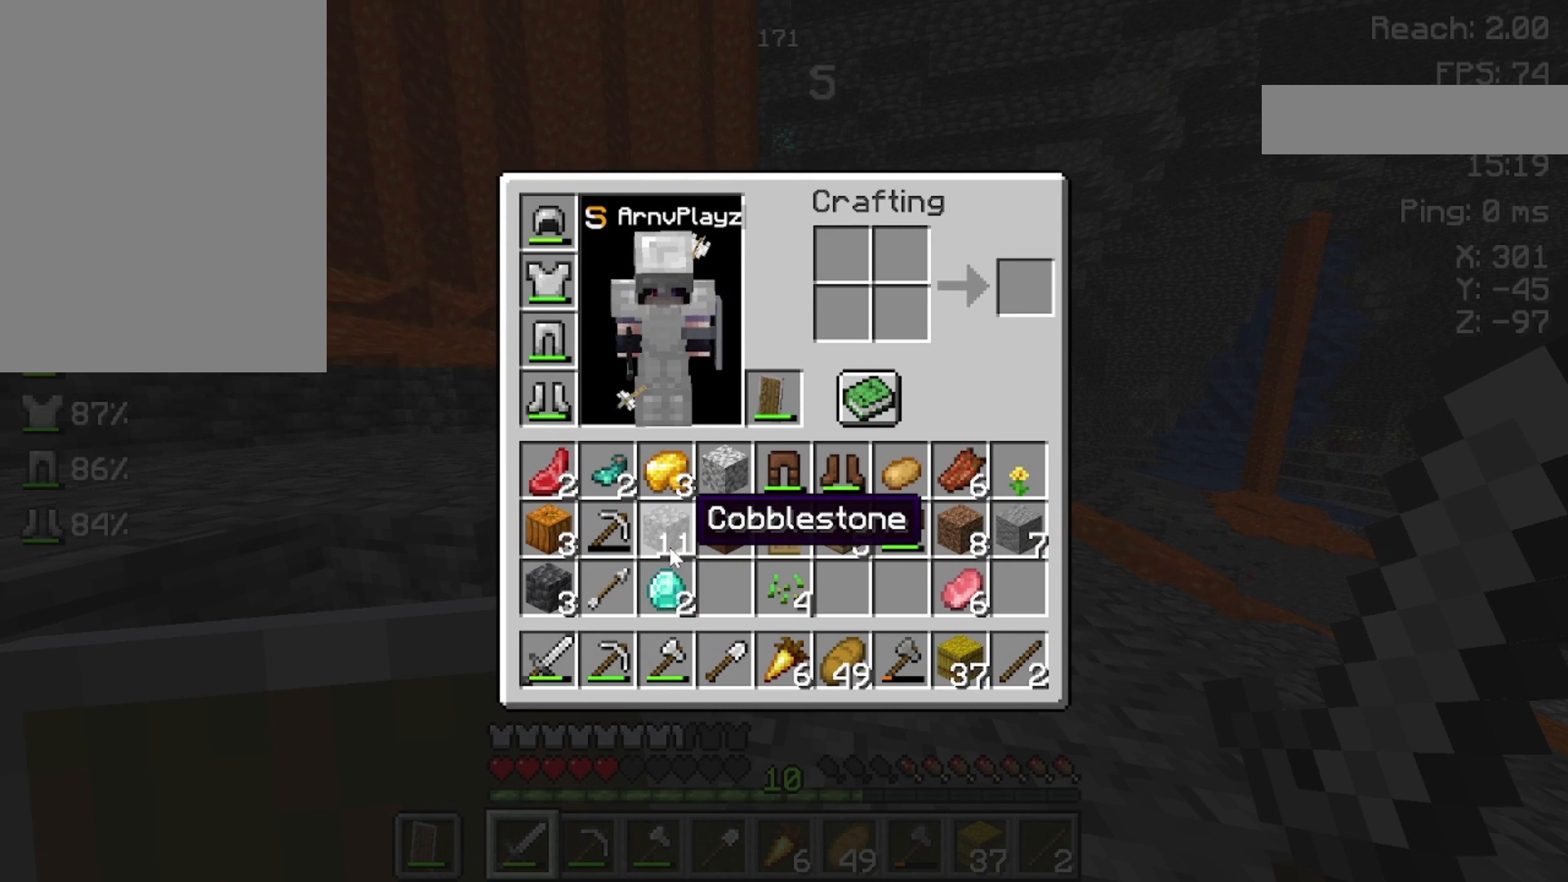
{"keys": [], "mouse": [], "events": []}
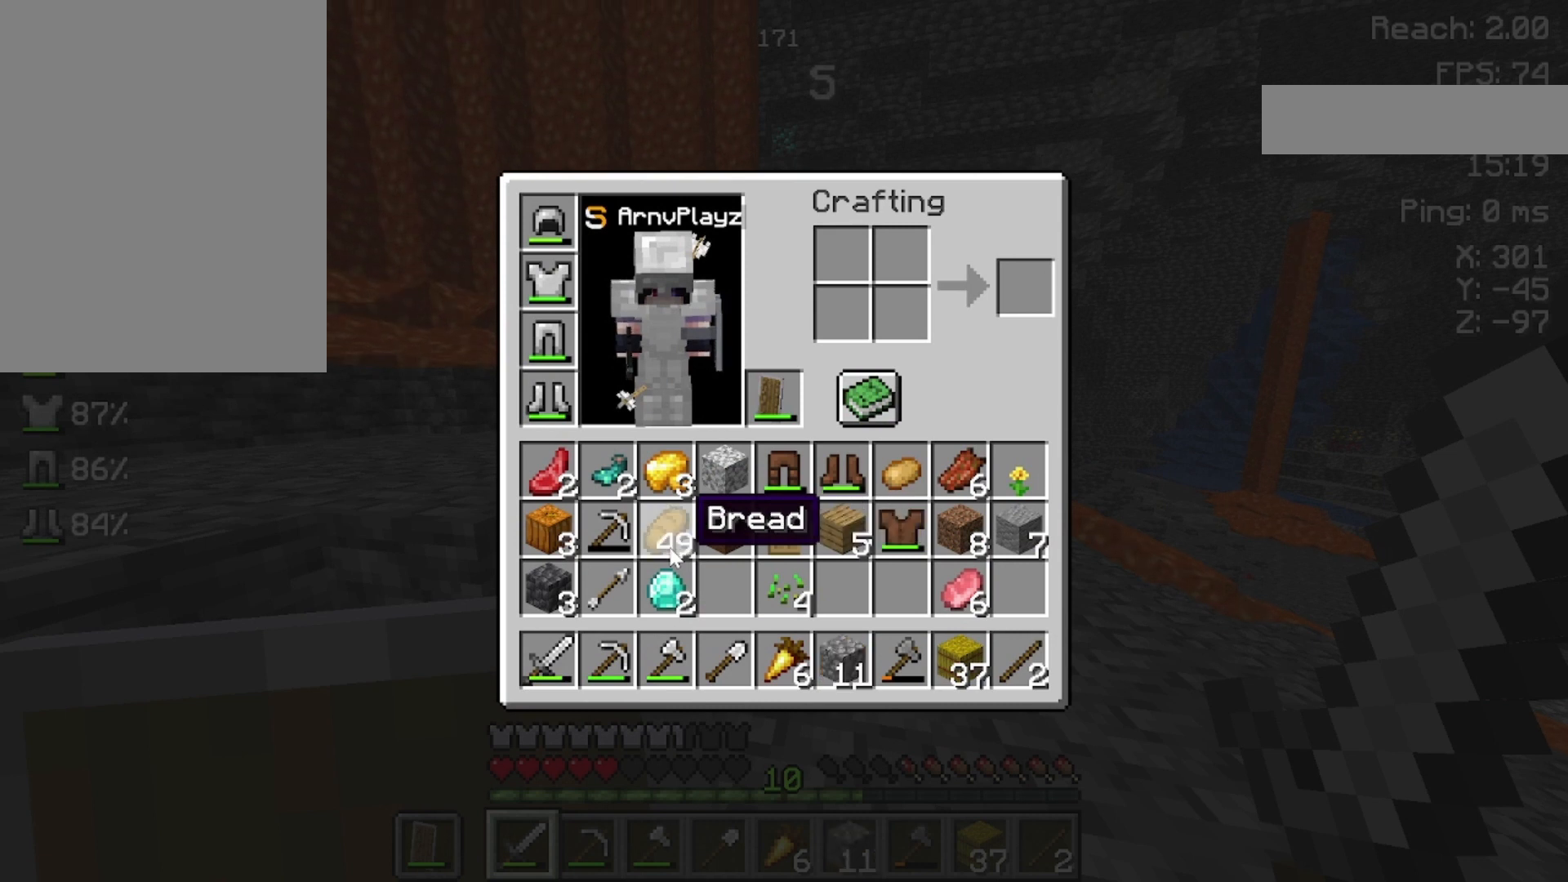
{"keys": ["w"], "mouse": [], "events": [[500, "w", "down"]]}
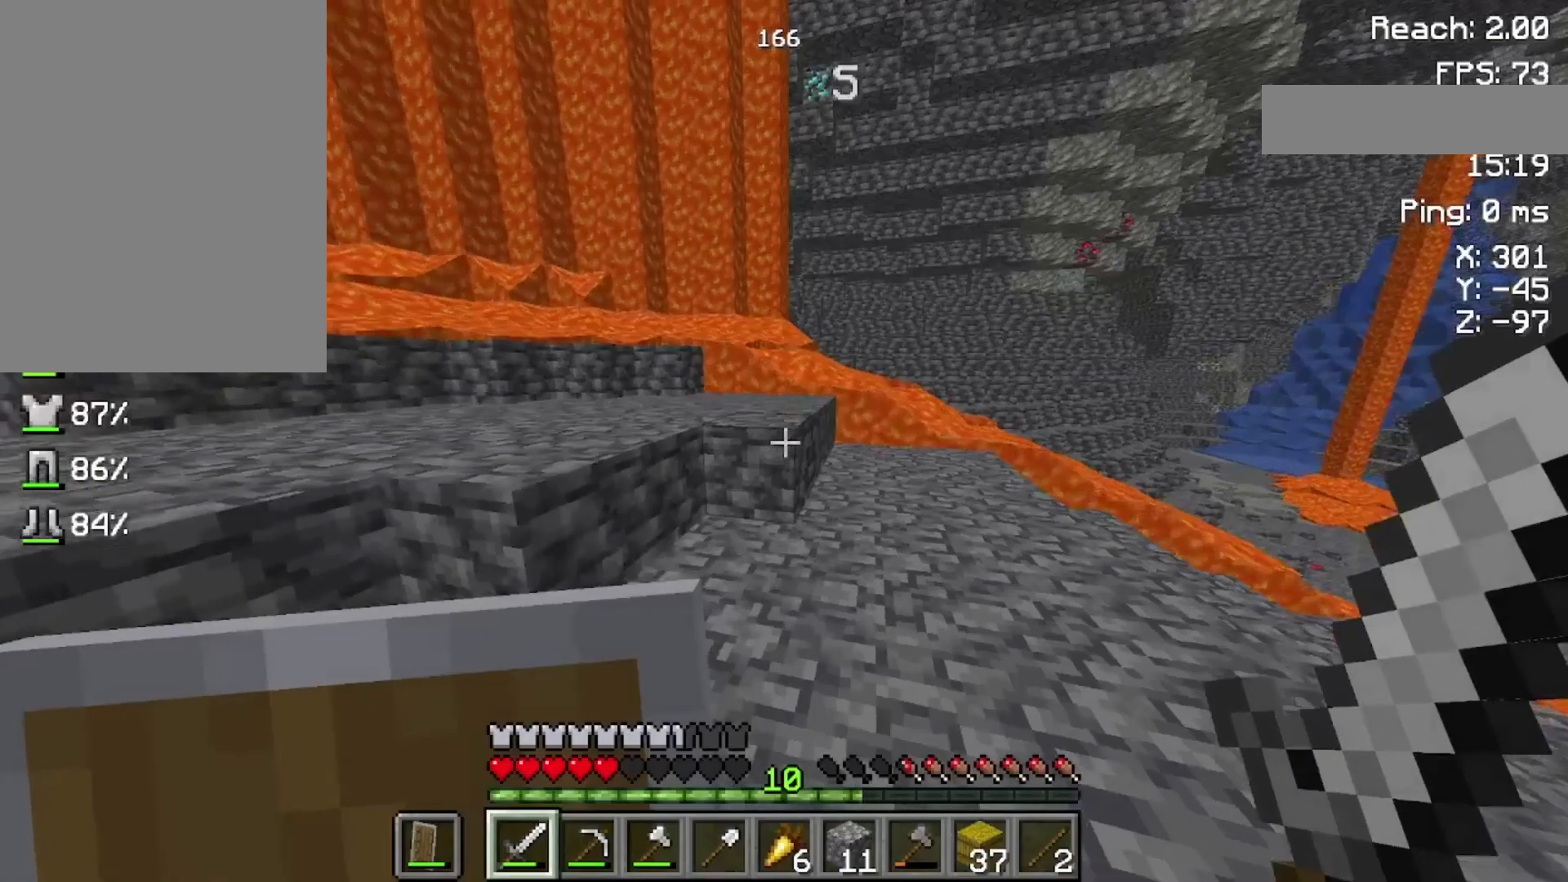
{"keys": ["w"], "mouse": [], "events": []}
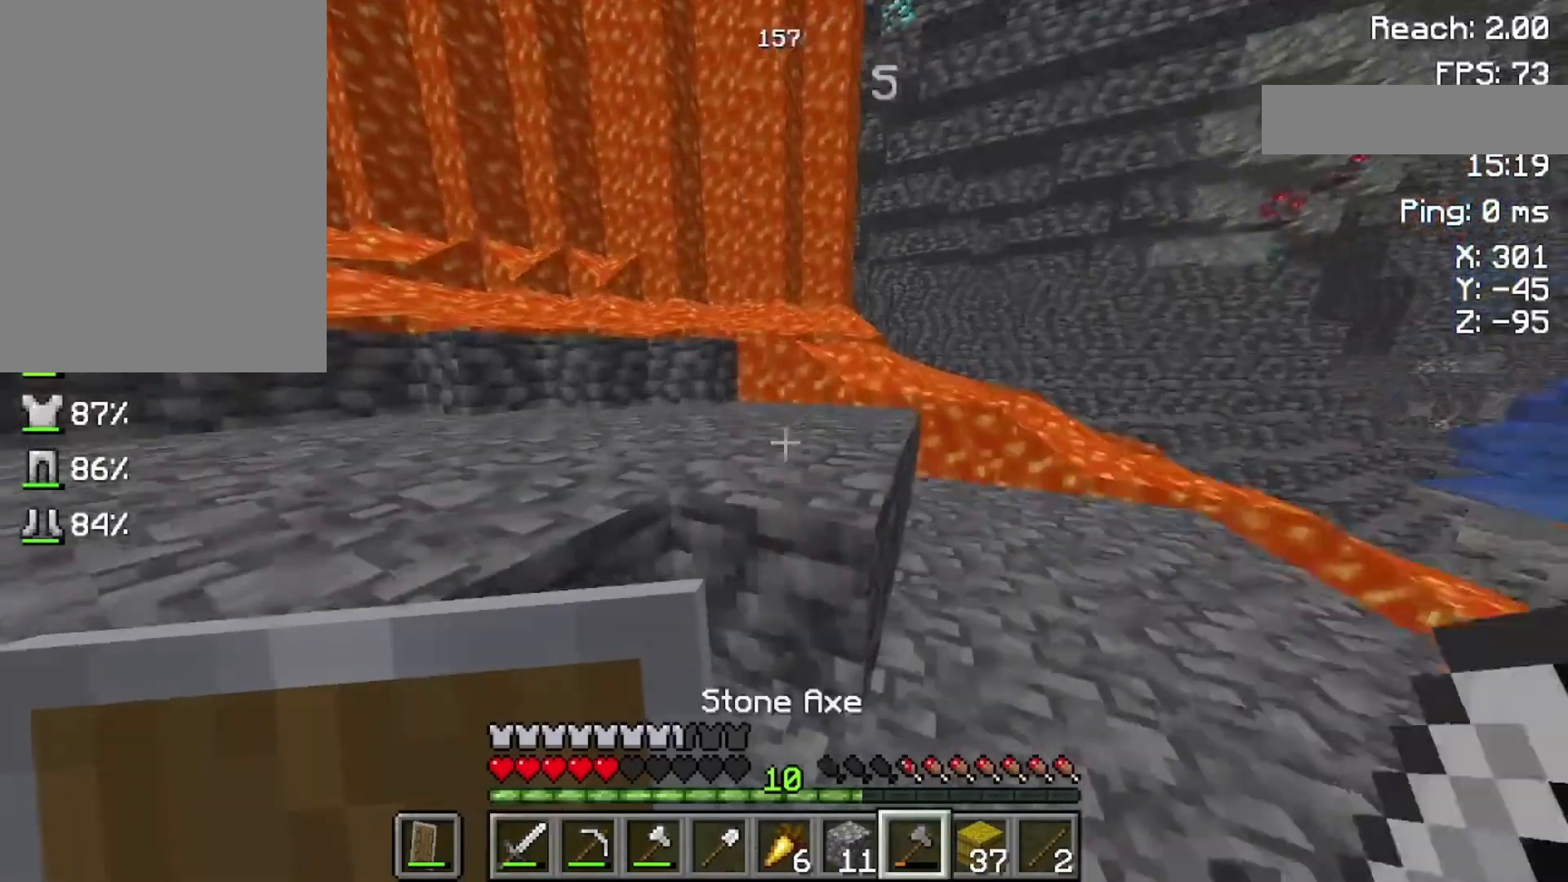
{"keys": [], "mouse": [], "events": [[500, "w", "up"]]}
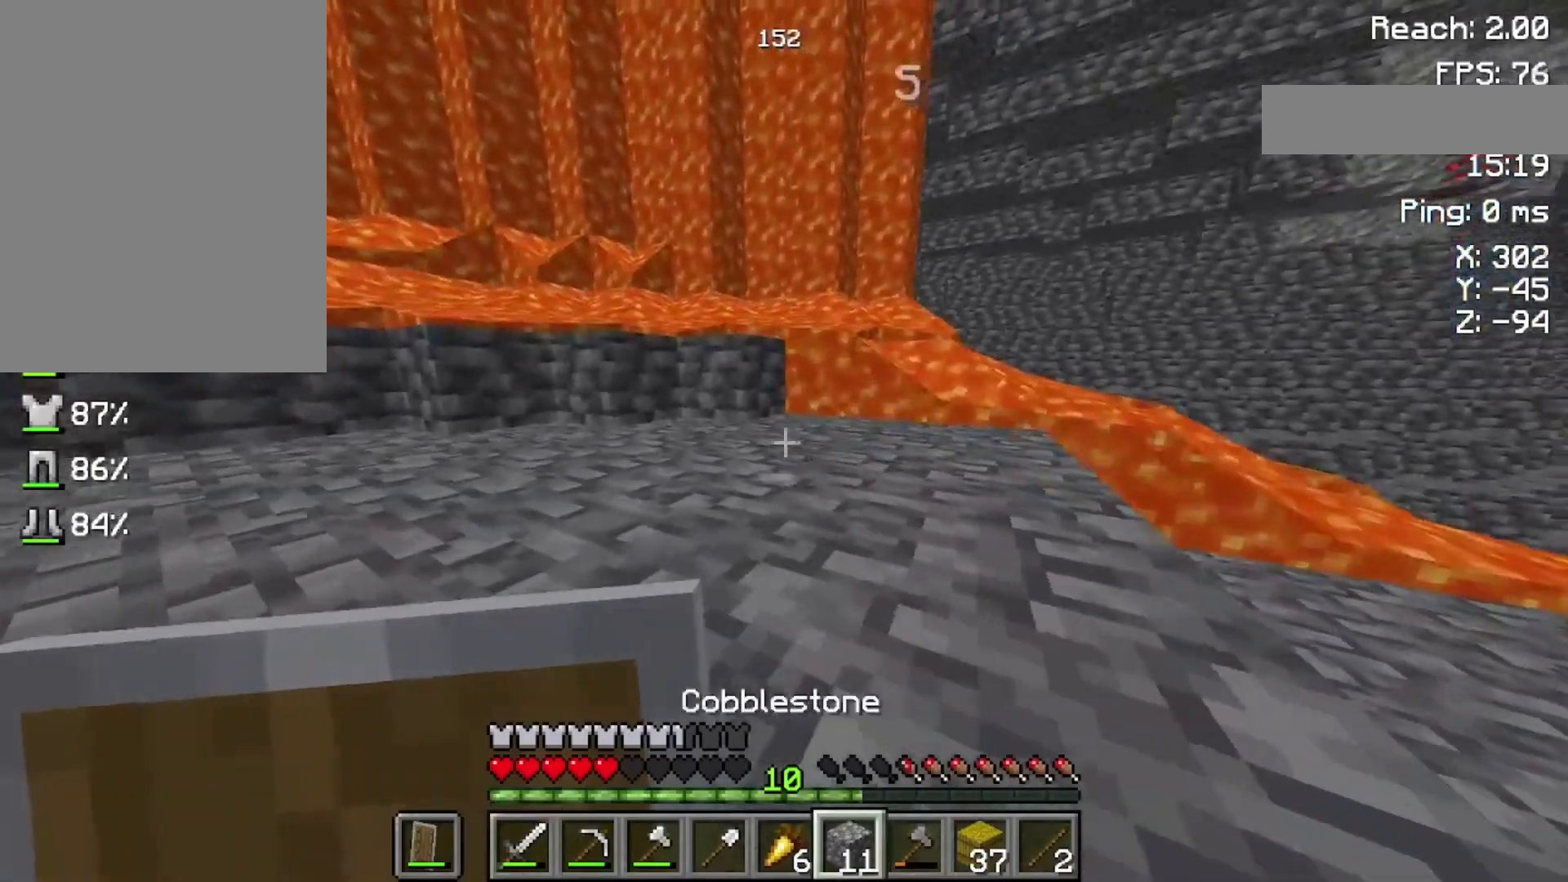
{"keys": ["w"], "mouse": [], "events": [[100, "w", "down"], [333, "space", "down"], [500, "space", "up"]]}
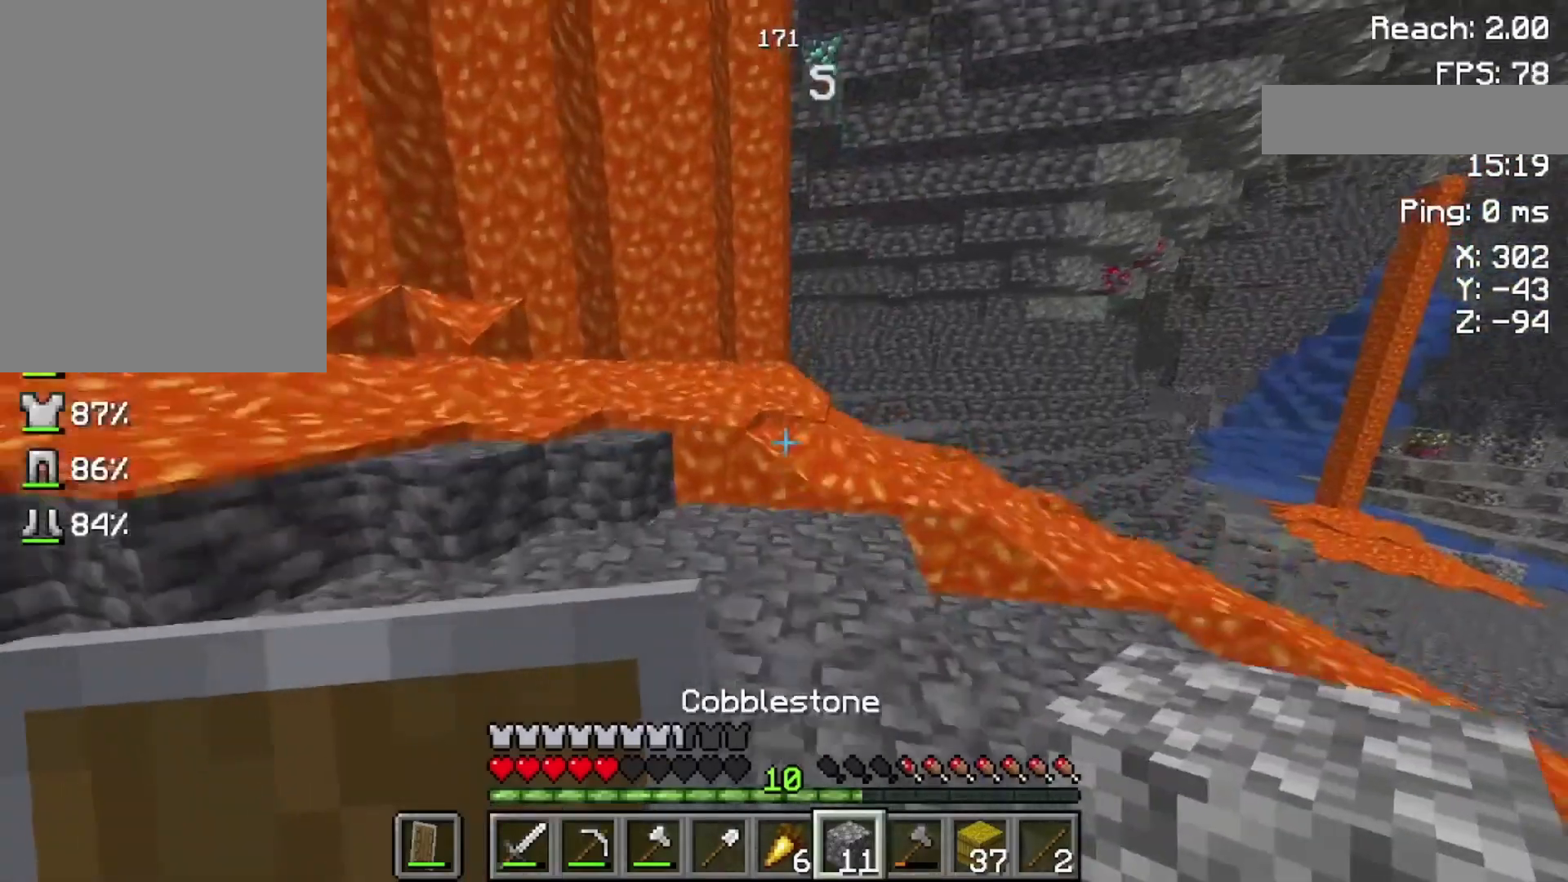
{"keys": [], "mouse": ["right"], "events": [[400, "w", "up"], [500, "mouse_right", "down"]]}
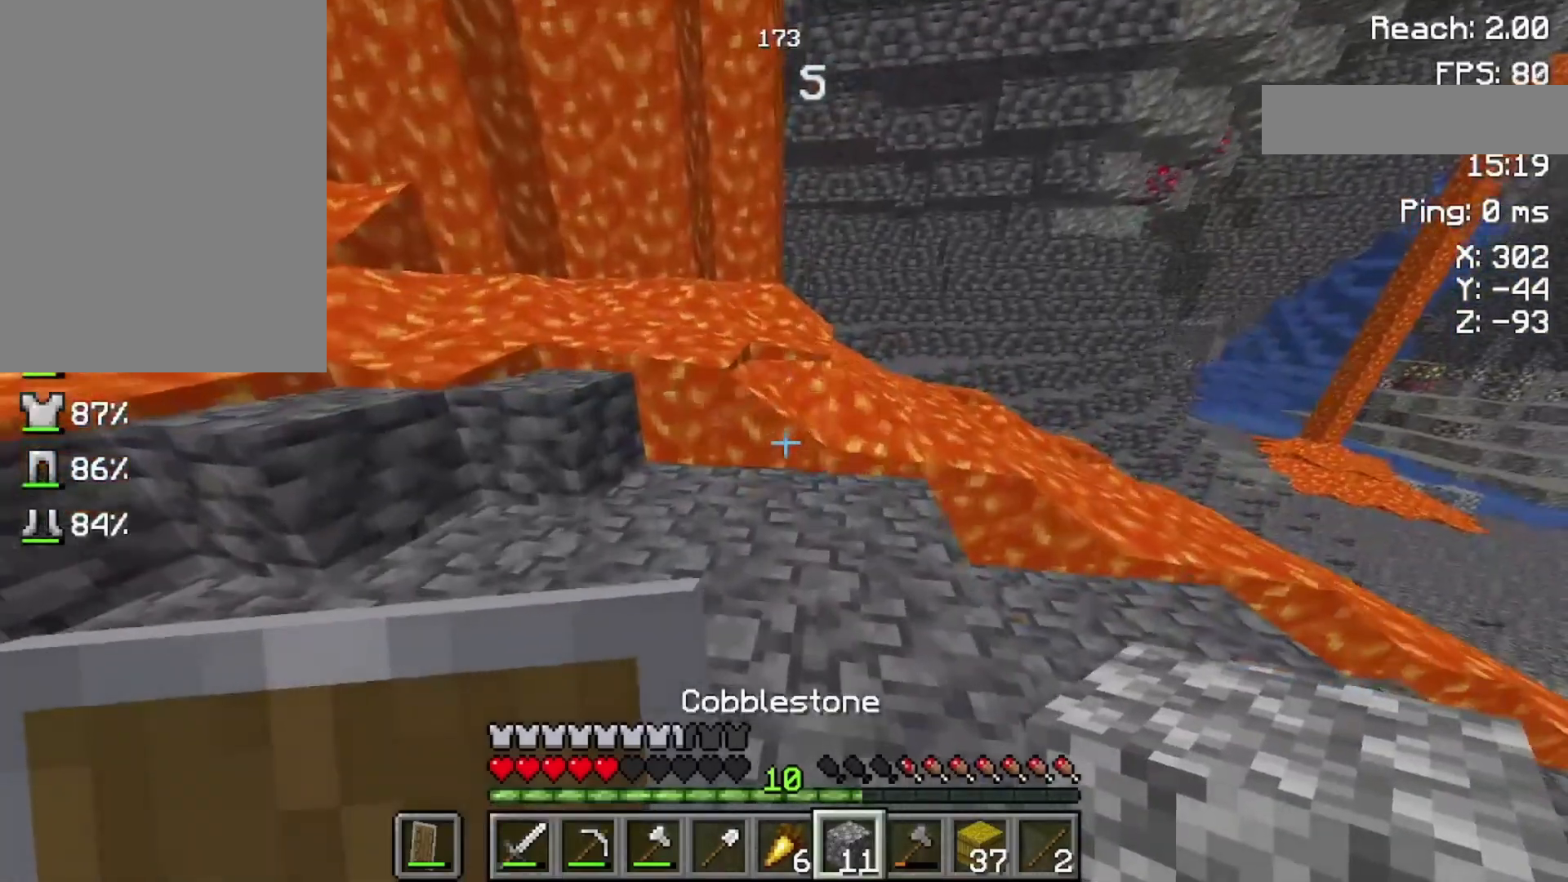
{"keys": [], "mouse": ["right"], "events": [[200, "mouse_right", "up"], [500, "mouse_right", "down"]]}
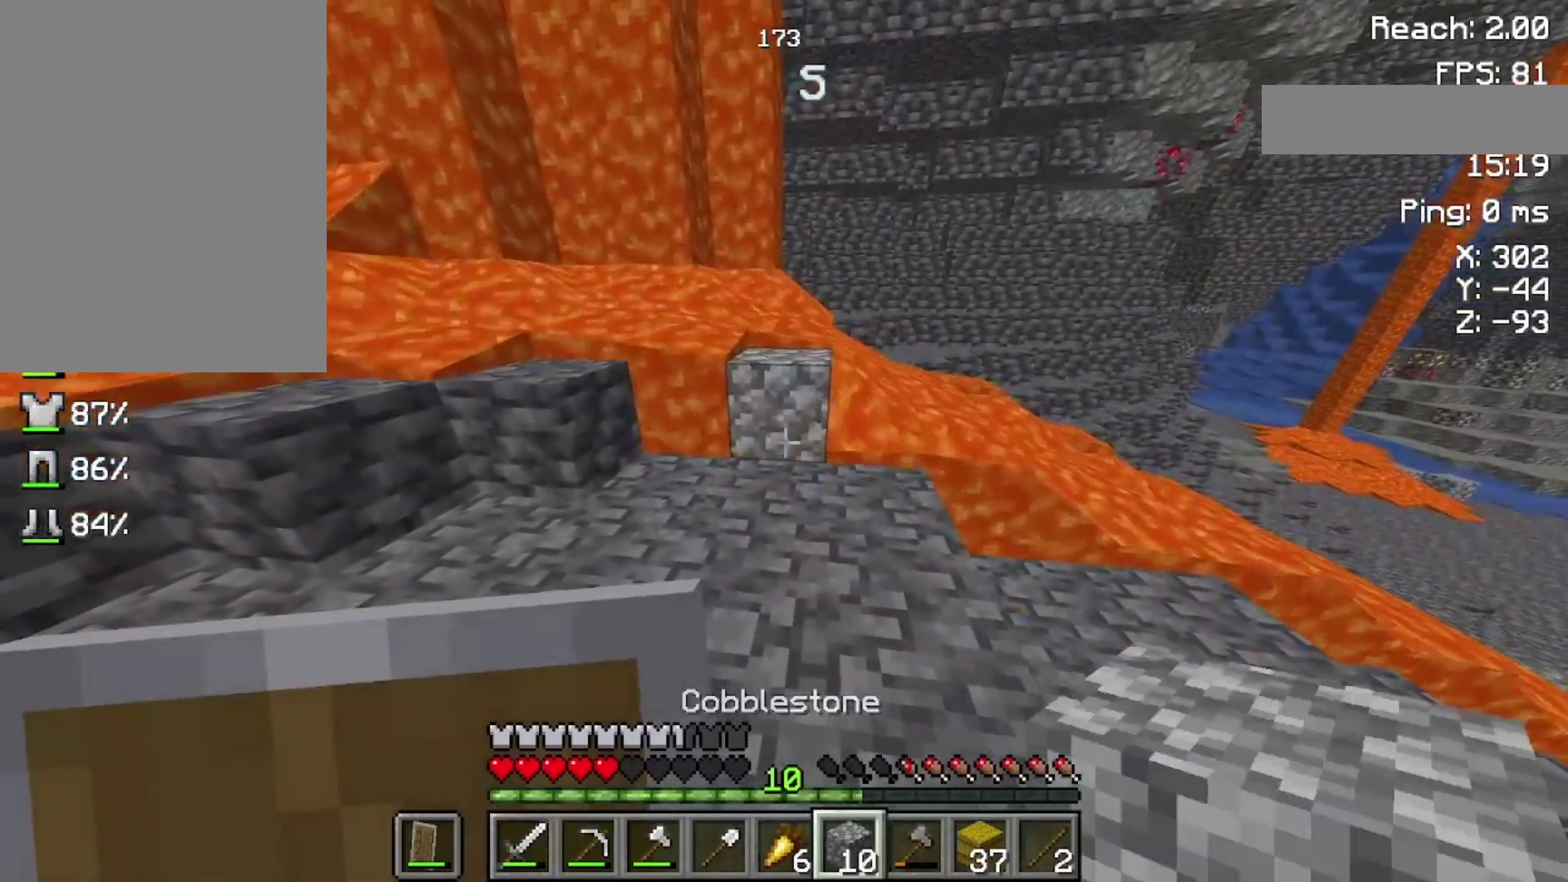
{"keys": ["w"], "mouse": [], "events": [[133, "mouse_right", "up"], [400, "w", "down"]]}
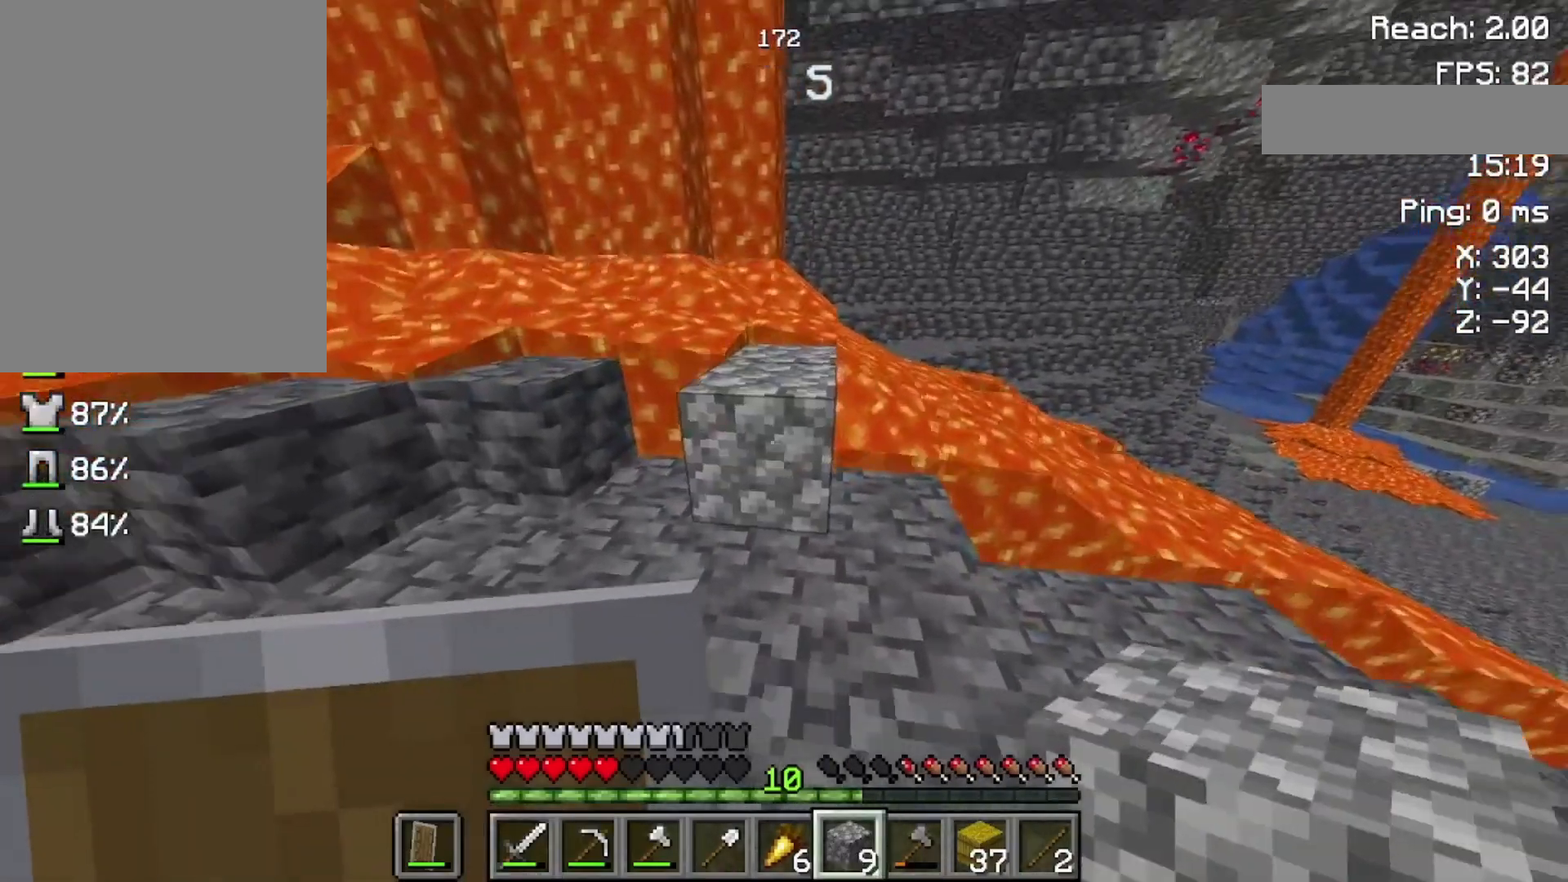
{"keys": ["w"], "mouse": [], "events": []}
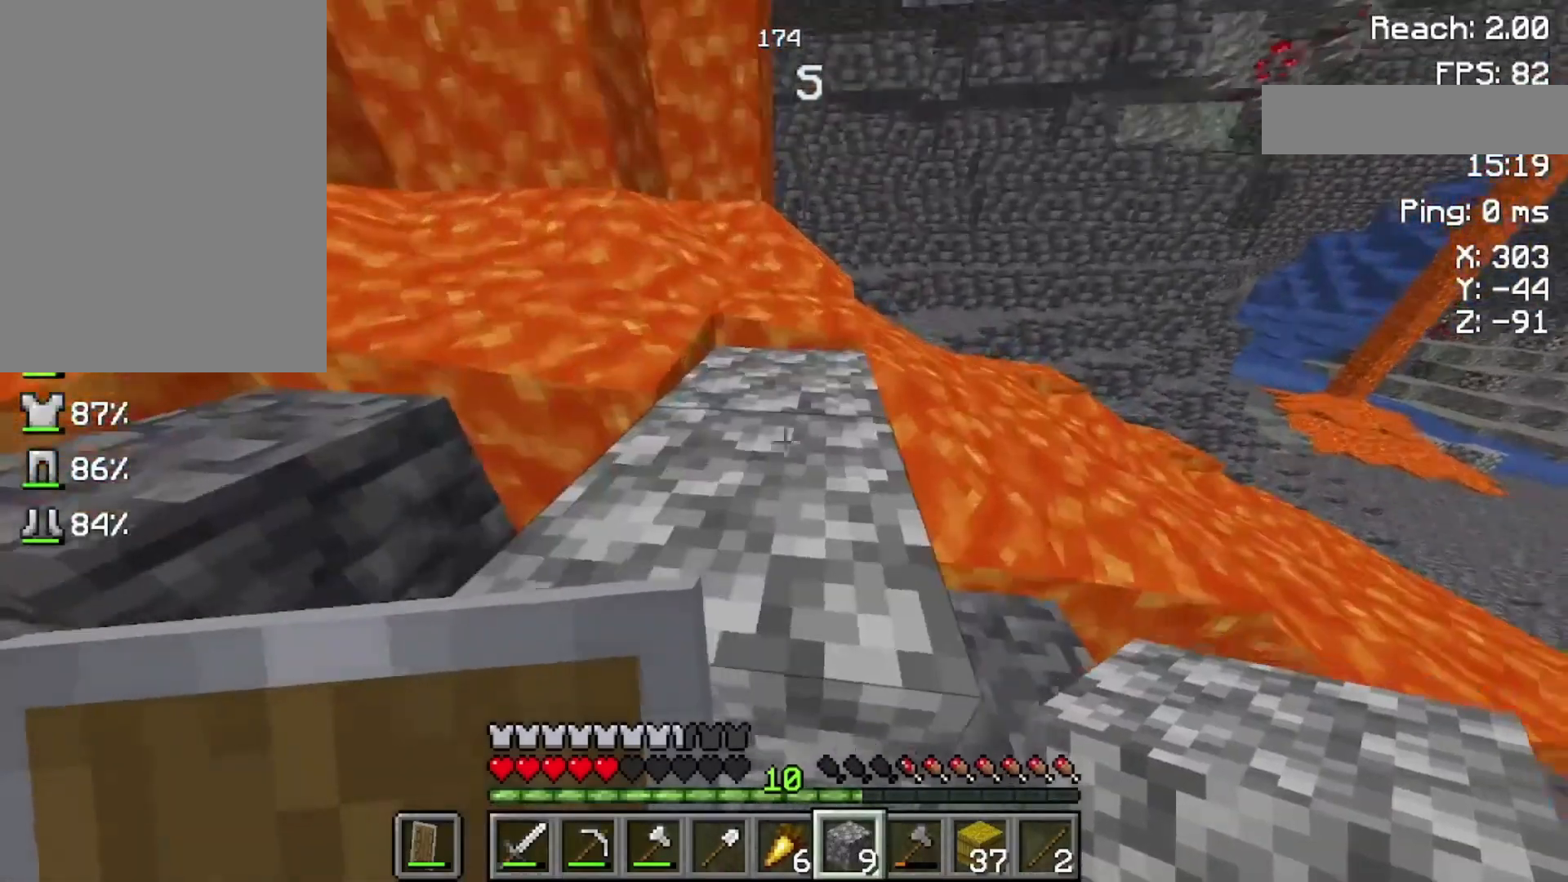
{"keys": [], "mouse": [], "events": [[33, "space", "down"], [233, "space", "up"], [500, "w", "up"]]}
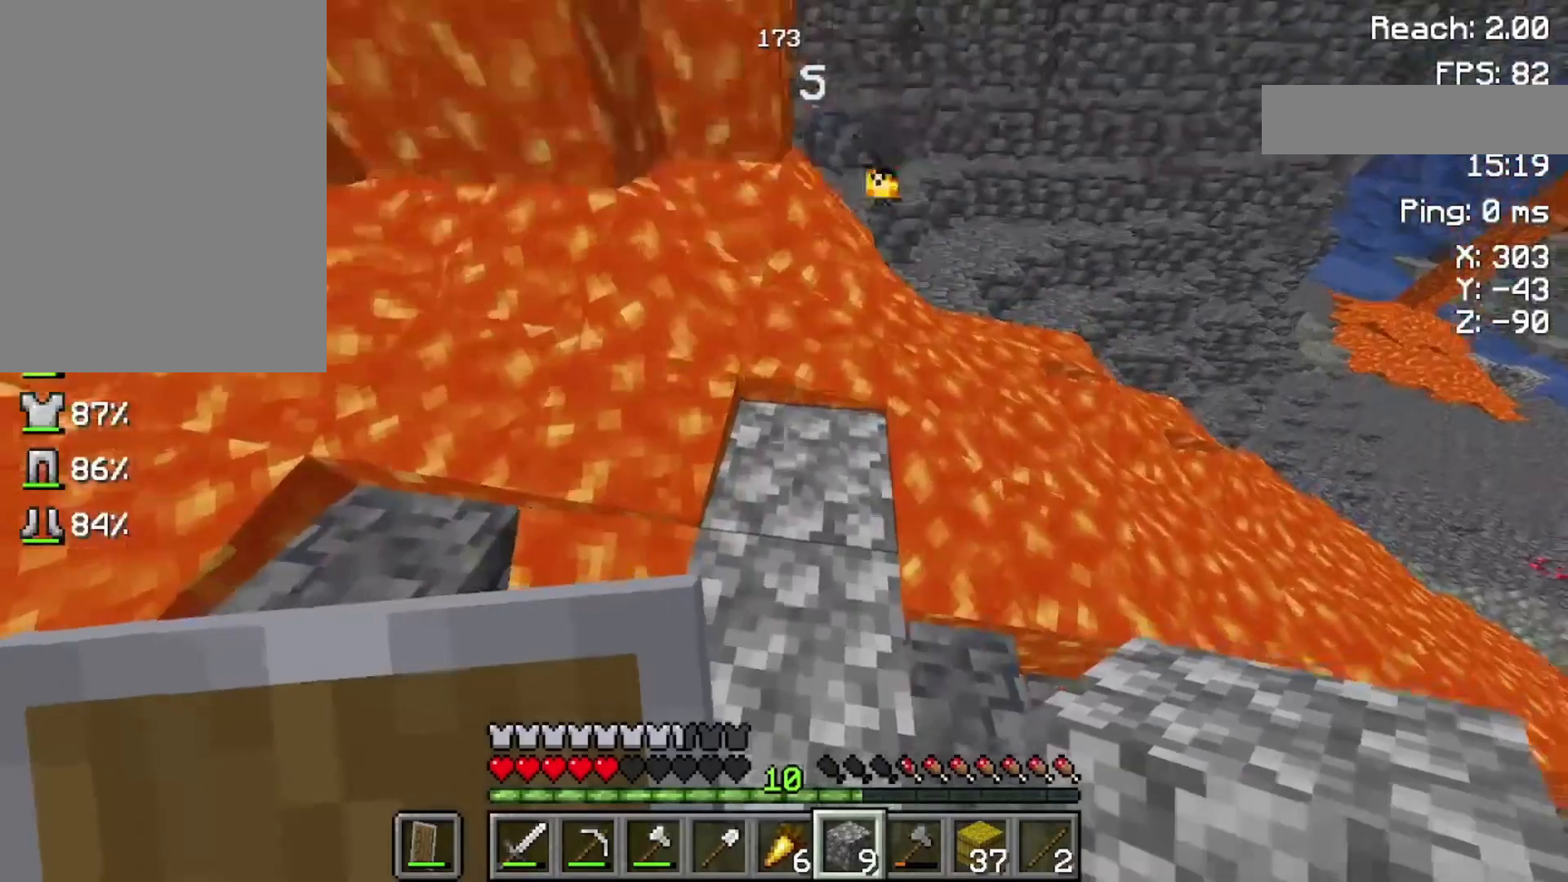
{"keys": ["space"], "mouse": ["right"], "events": [[233, "space", "down"], [500, "mouse_right", "down"]]}
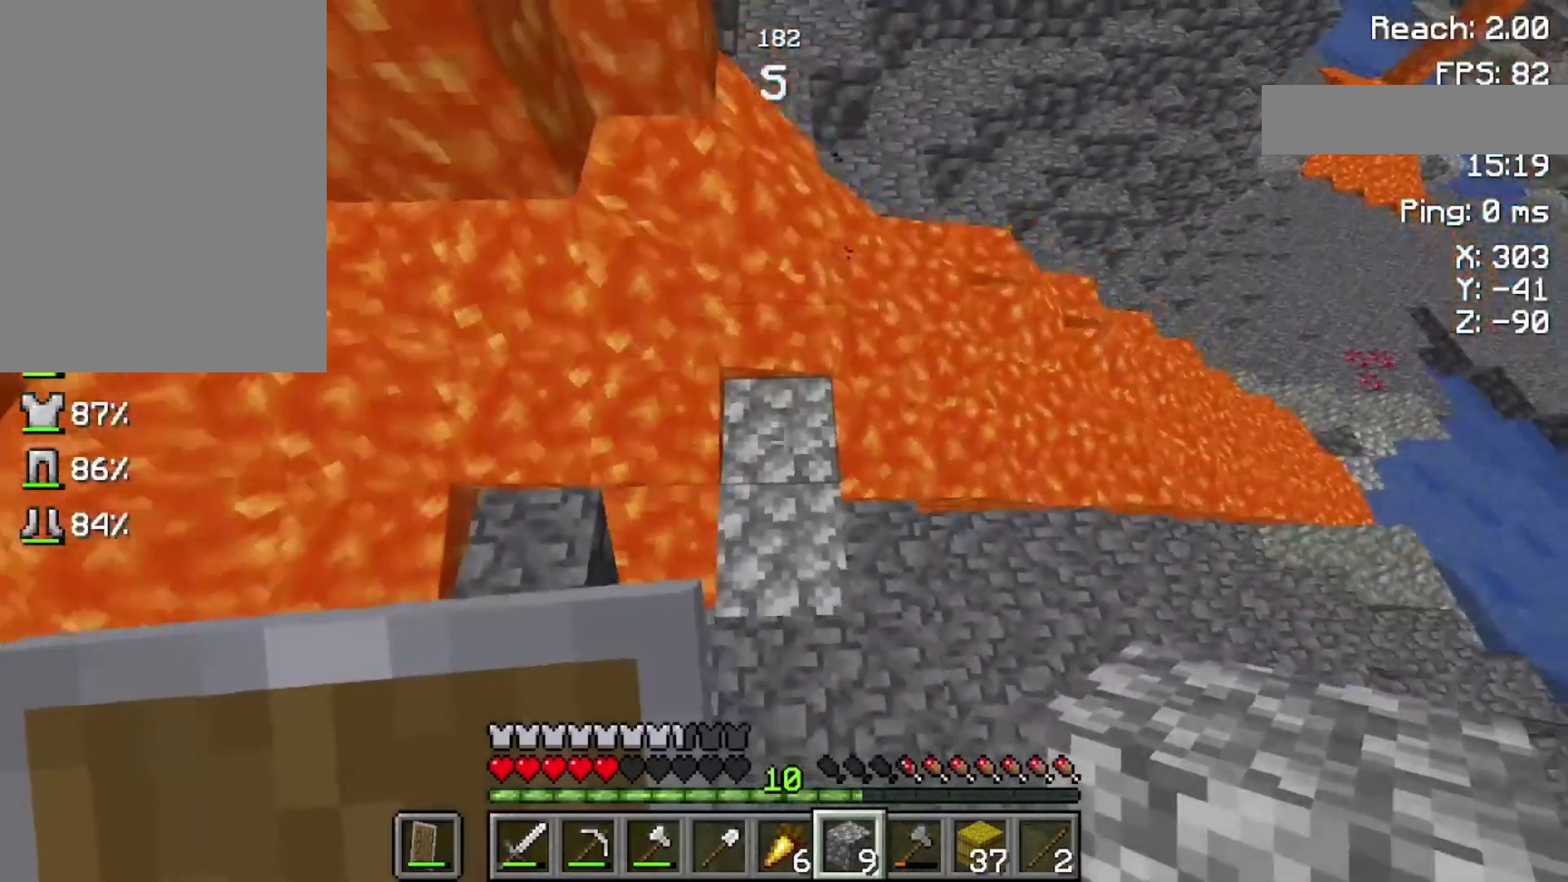
{"keys": [], "mouse": [], "events": [[133, "mouse_right", "up"], [300, "space", "up"]]}
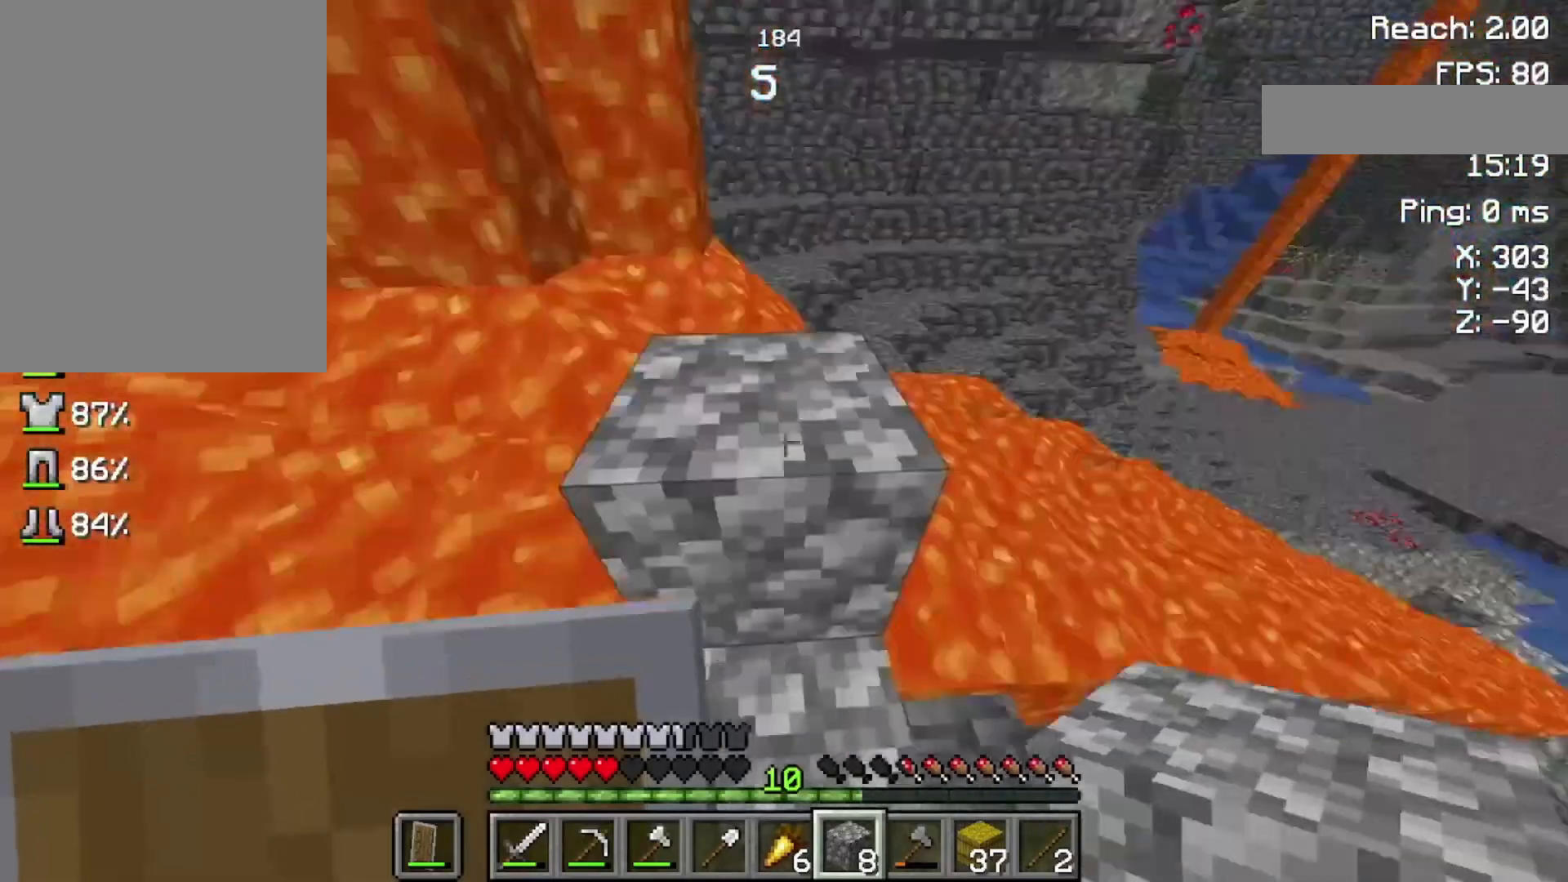
{"keys": [], "mouse": [], "events": [[200, "w", "down"], [400, "w", "up"]]}
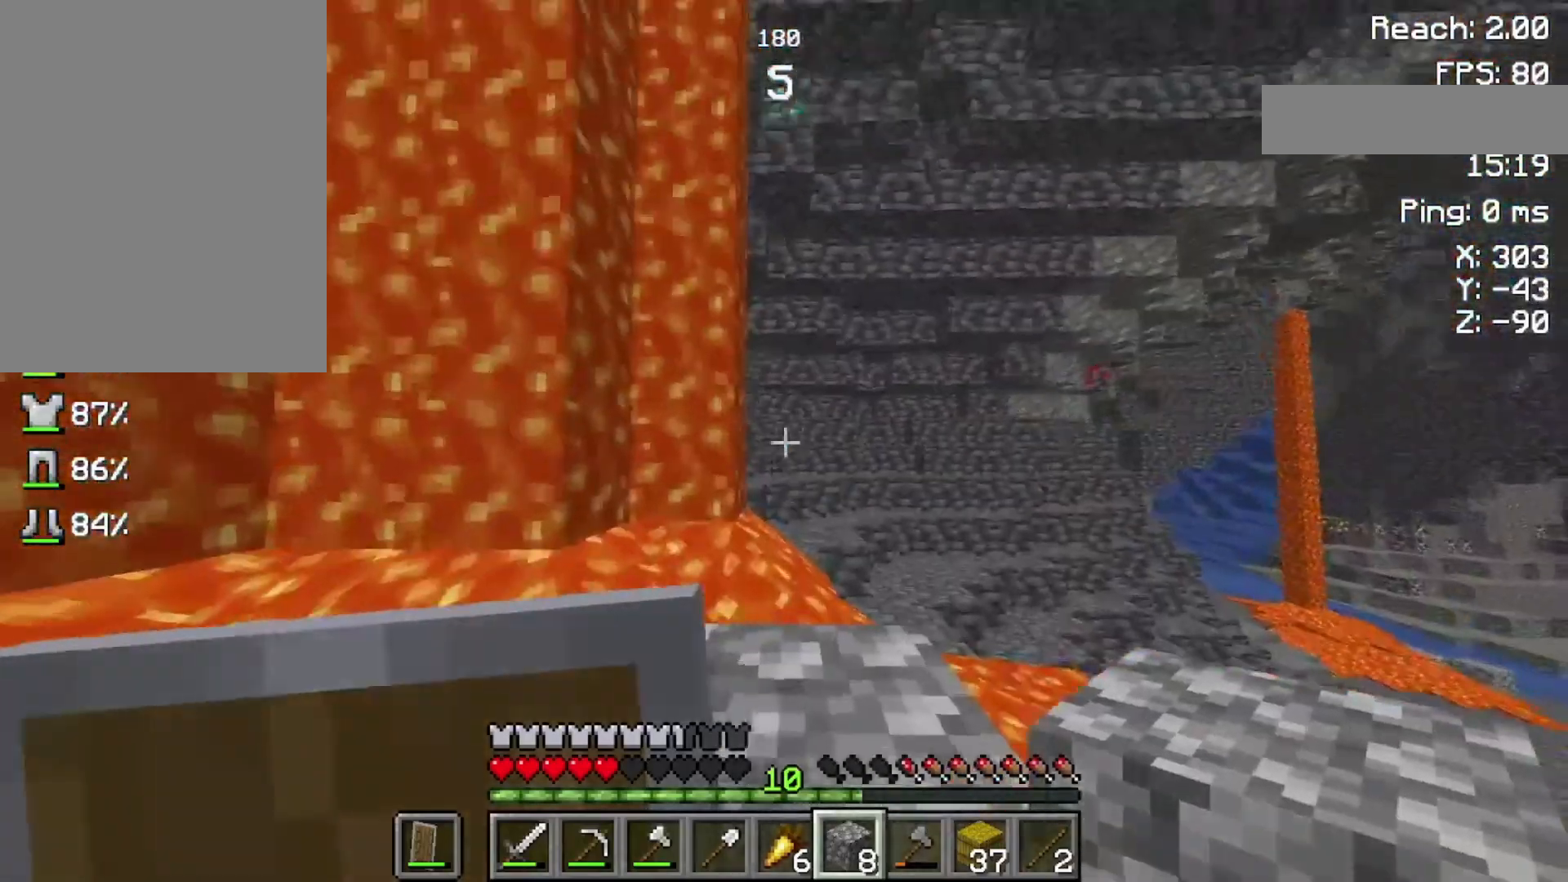
{"keys": [], "mouse": [], "events": [[100, "w", "down"], [133, "space", "down"], [300, "space", "up"], [400, "w", "up"]]}
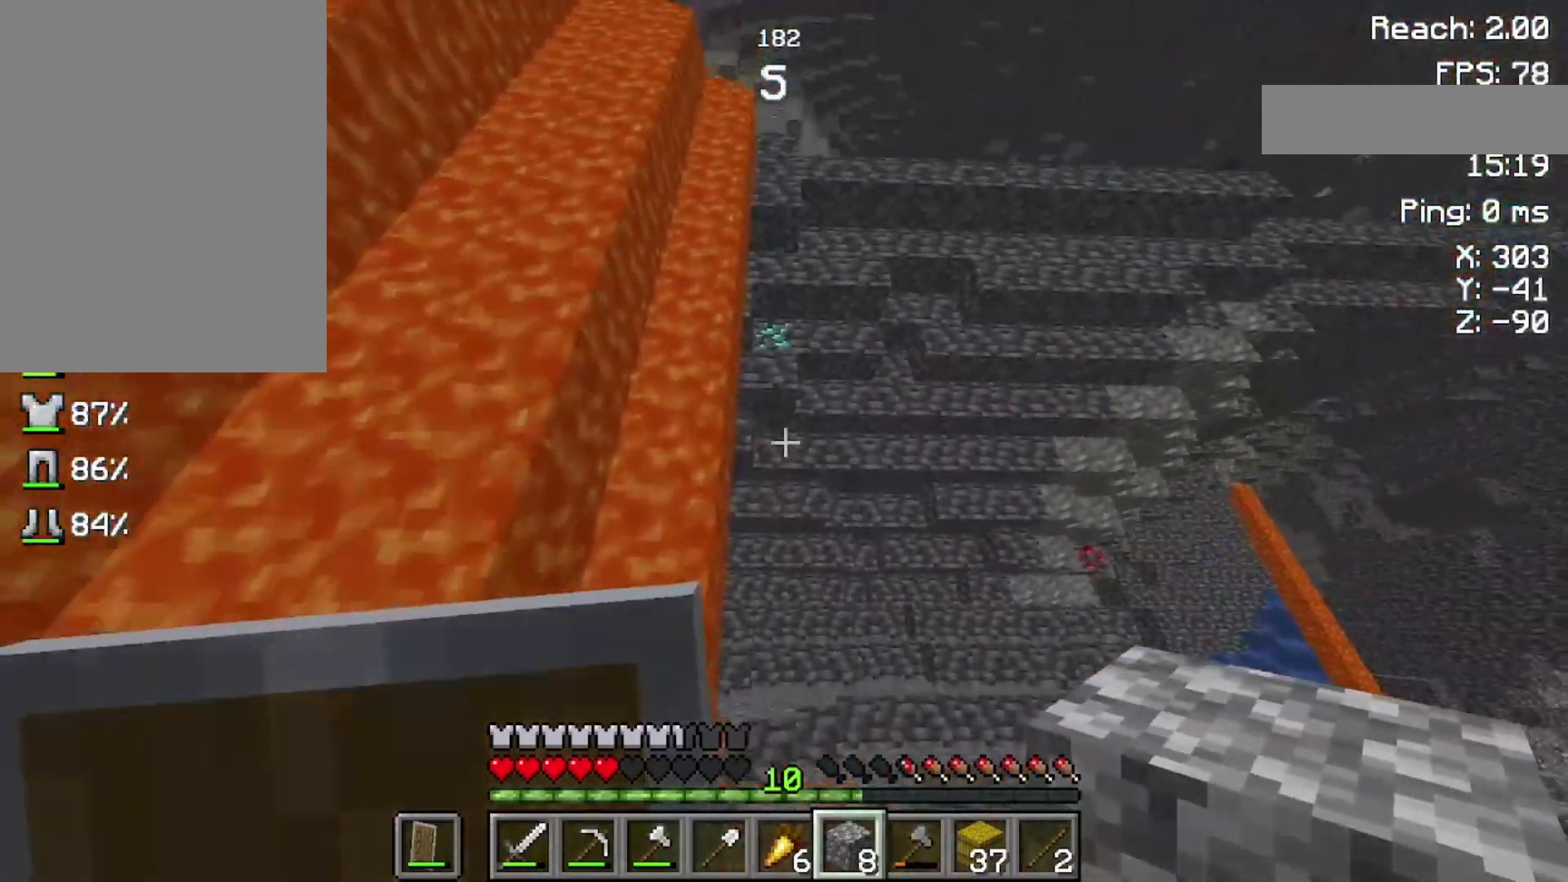
{"keys": [], "mouse": [], "events": [[200, "w", "down"], [500, "w", "up"]]}
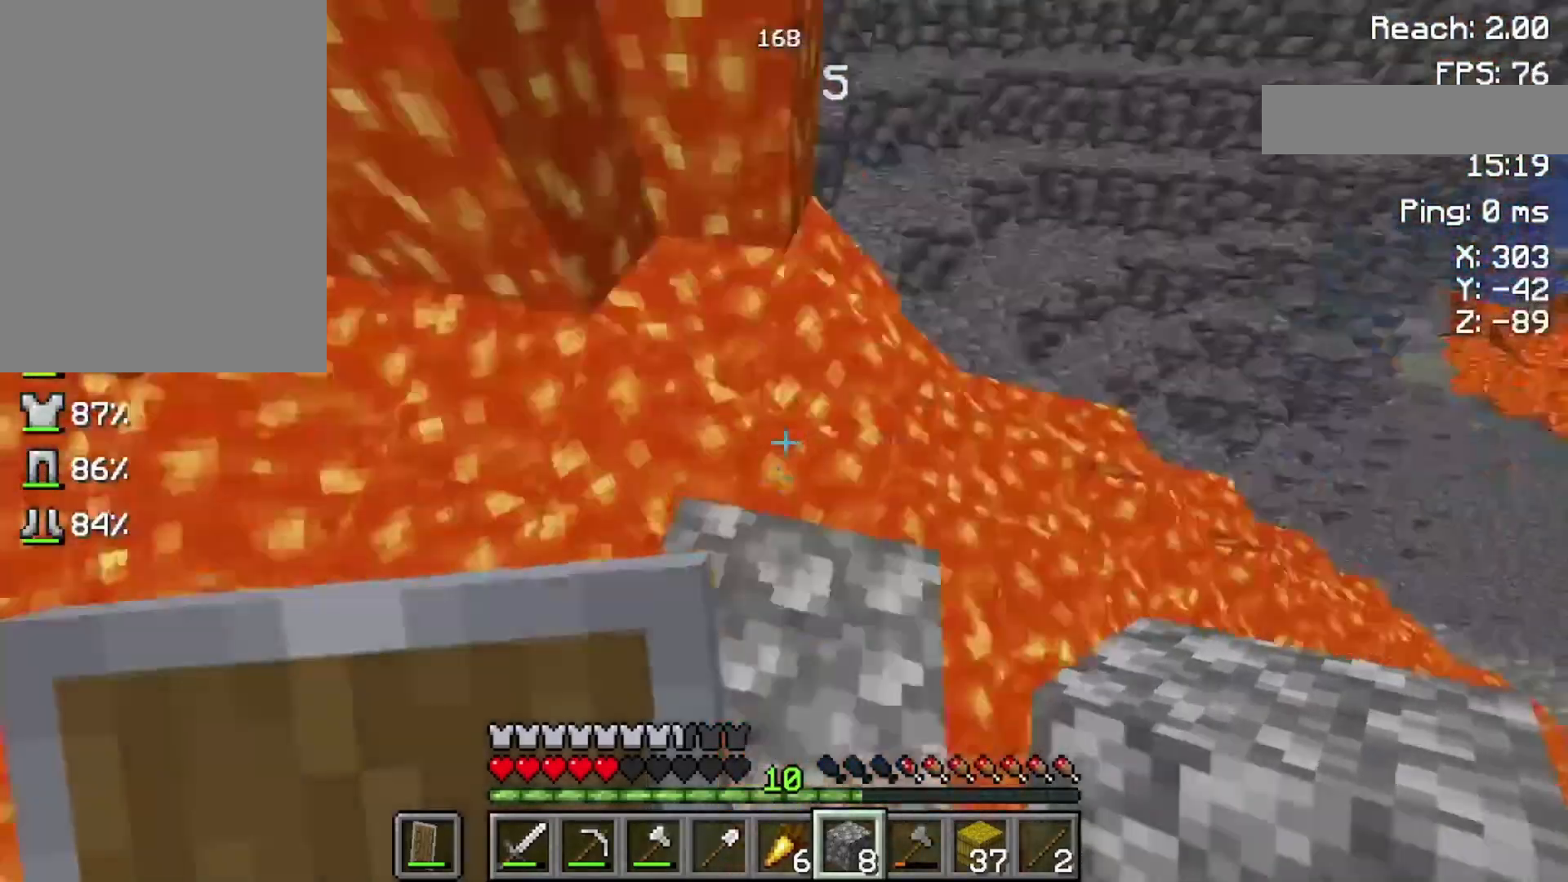
{"keys": ["space"], "mouse": ["right"], "events": [[133, "space", "down"], [400, "mouse_right", "down"]]}
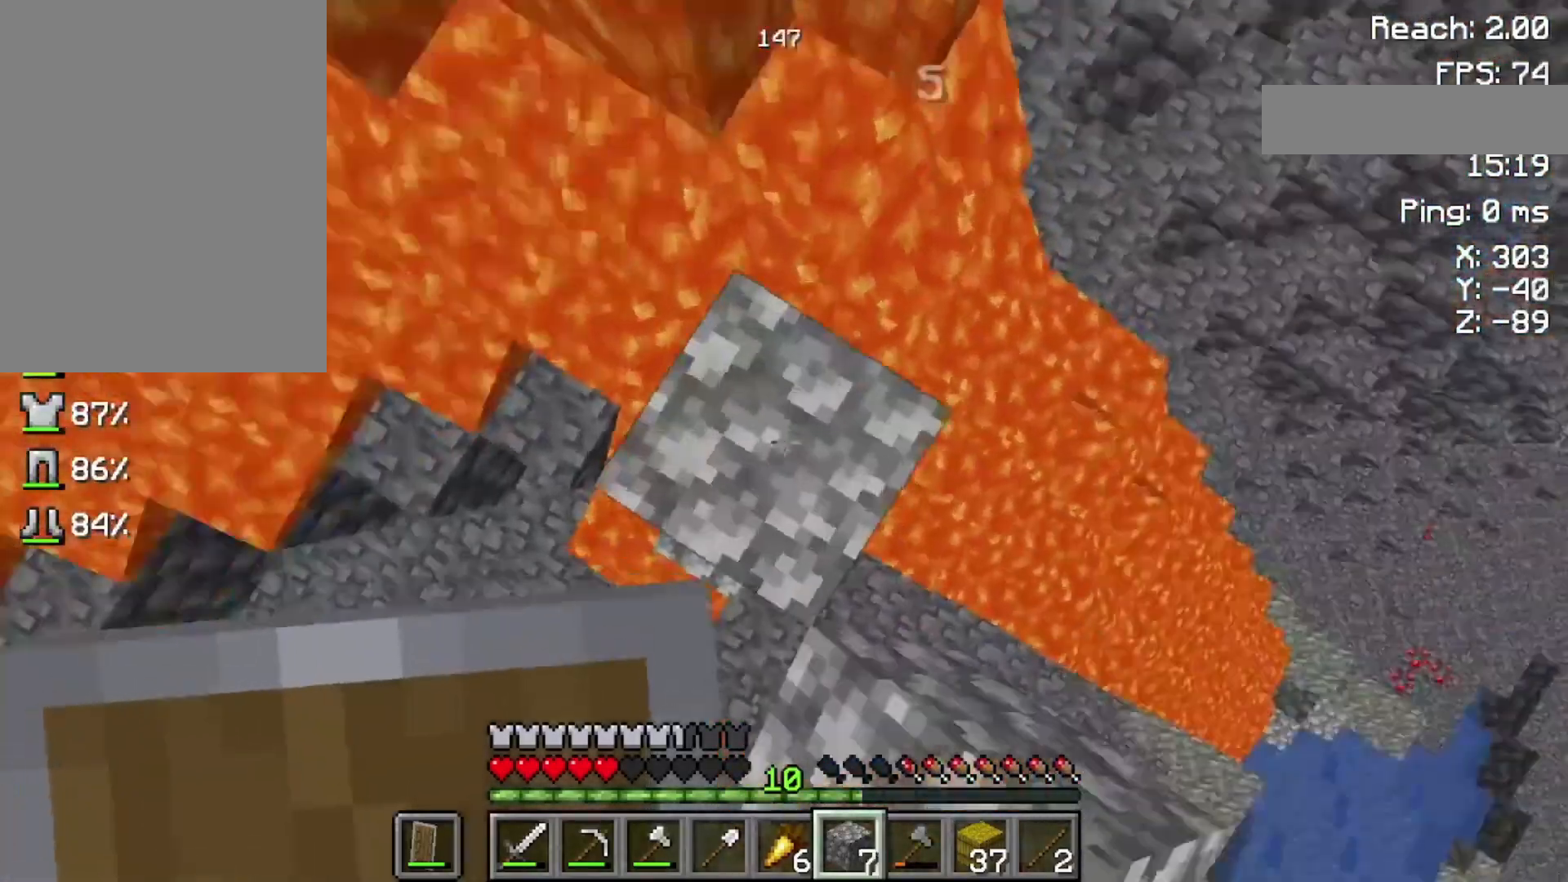
{"keys": ["d", "s"], "mouse": [], "events": [[33, "mouse_right", "up"], [100, "space", "up"], [400, "d", "down"], [400, "s", "down"]]}
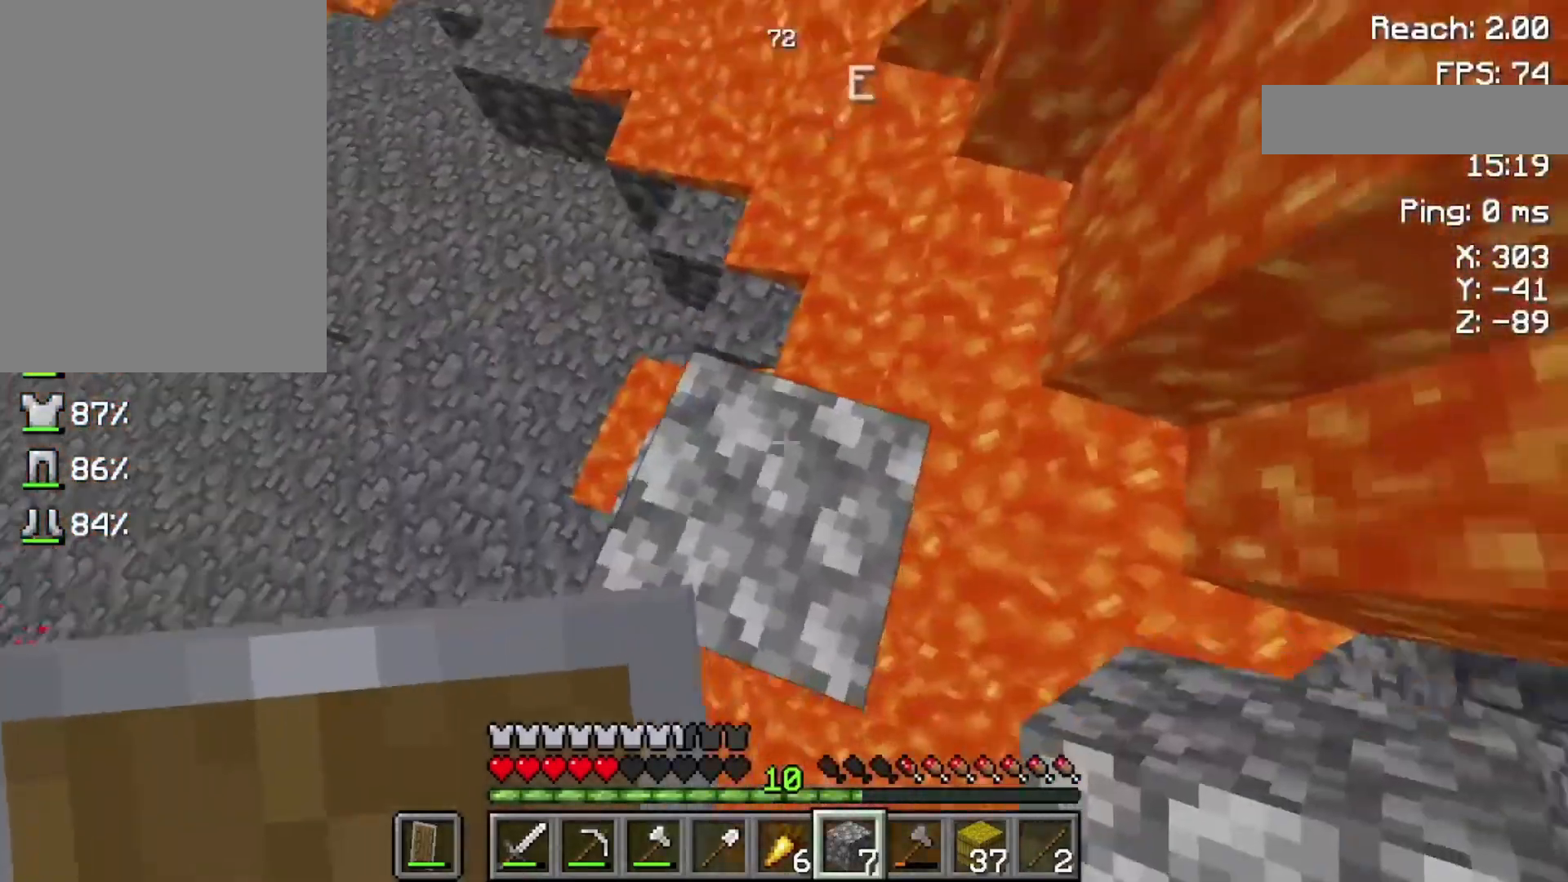
{"keys": ["d", "s"], "mouse": [], "events": []}